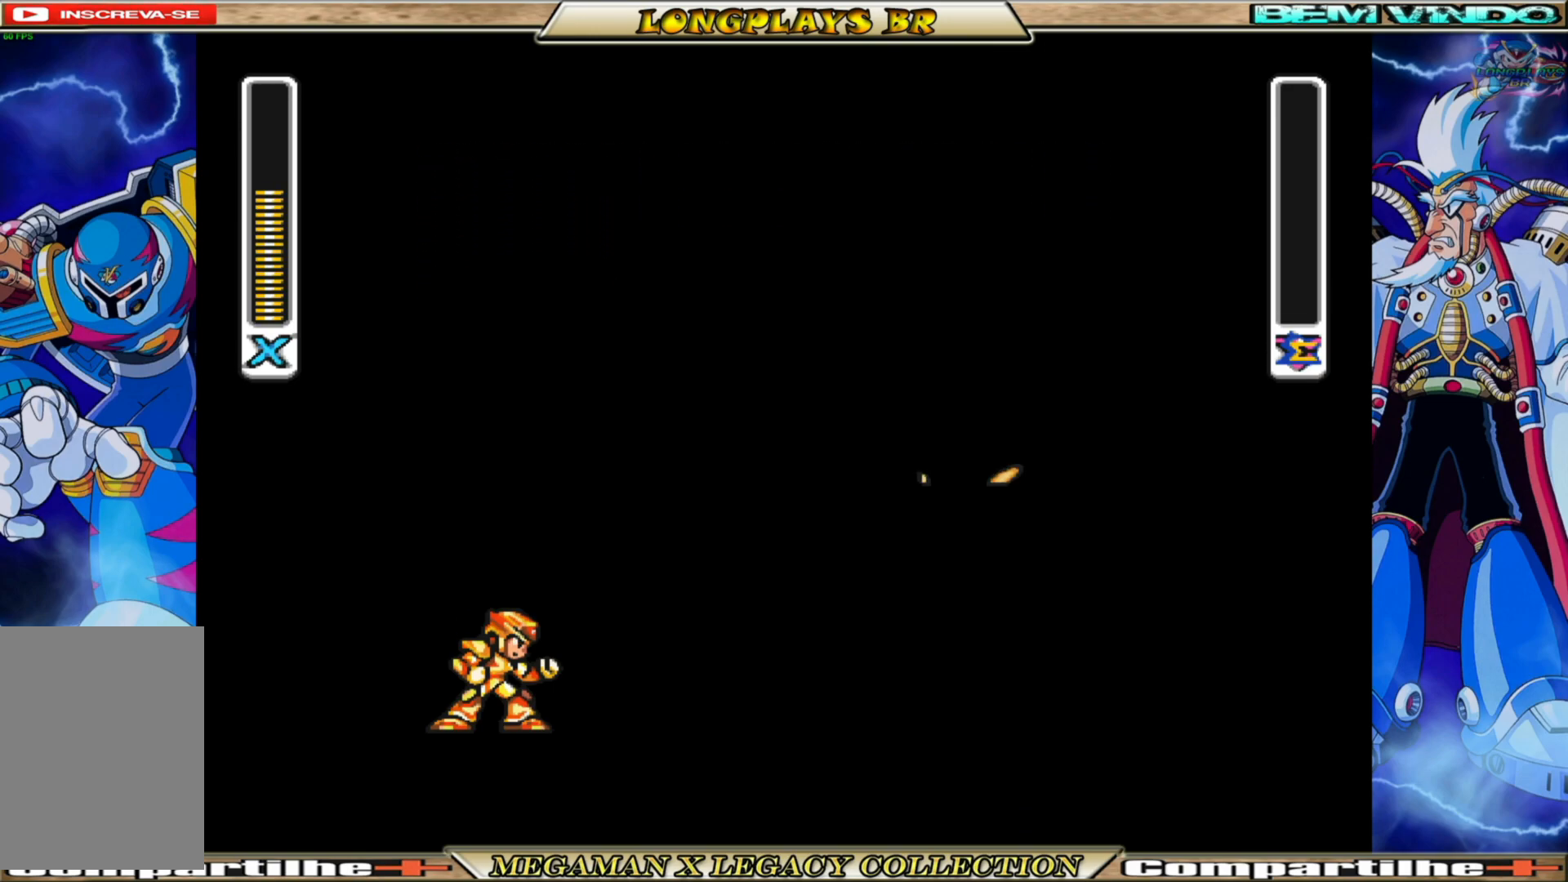
Gameplay with a controller (Xbox layout); each line is a JSON object with the inputs held at the frame after it. "events" lists button and stick changes between this image and that frame as [ms after this image, input, new state], when the widget could be followed in between.
{"buttons": [], "left_stick": "center", "right_stick": "center", "events": []}
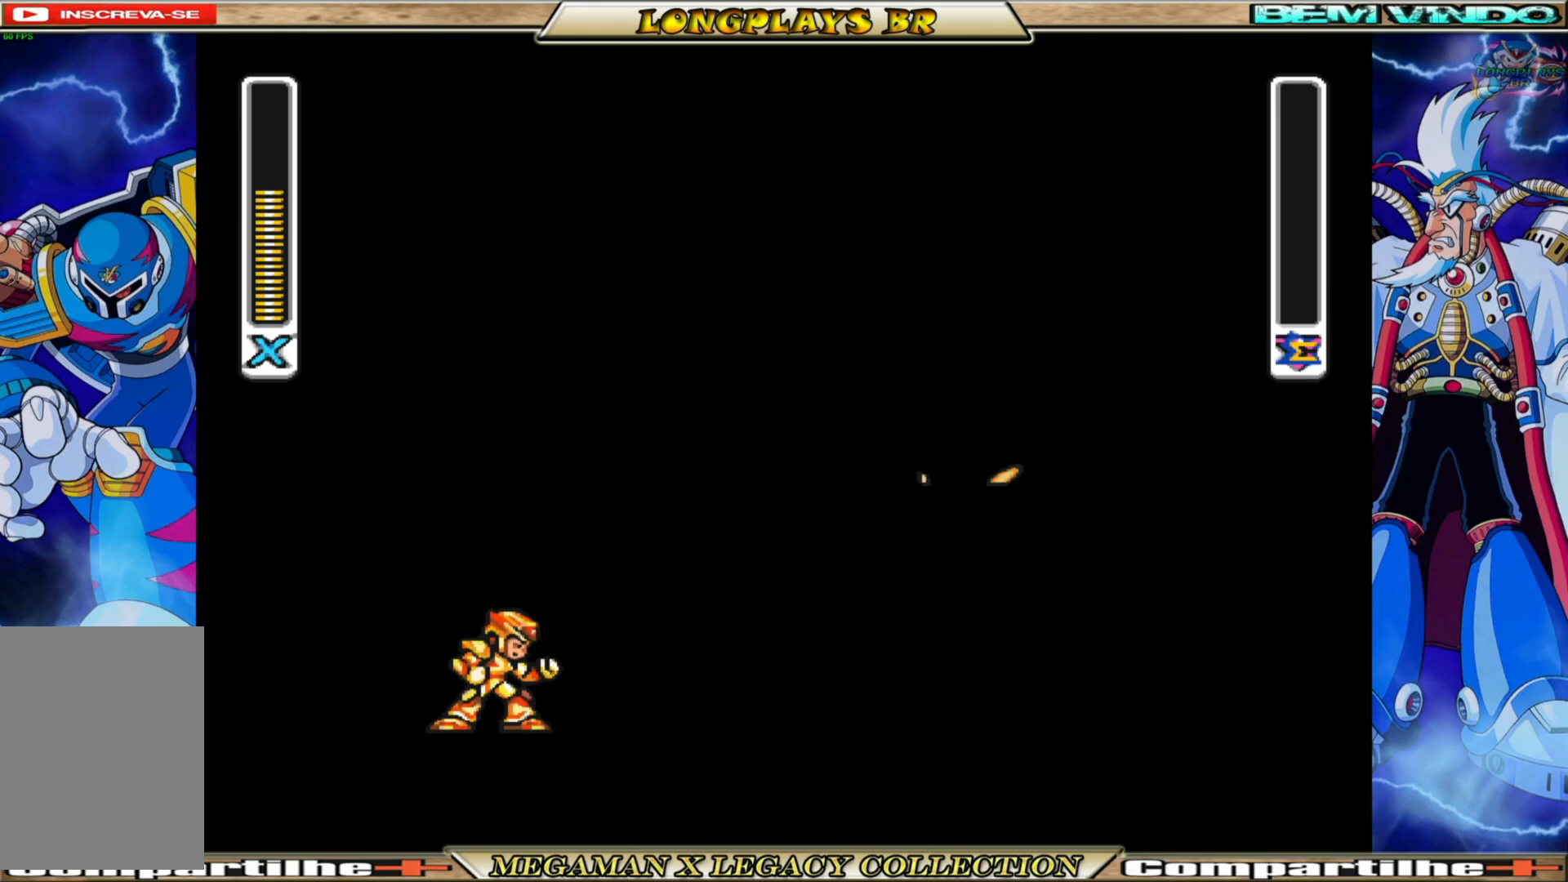
{"buttons": [], "left_stick": "center", "right_stick": "center", "events": []}
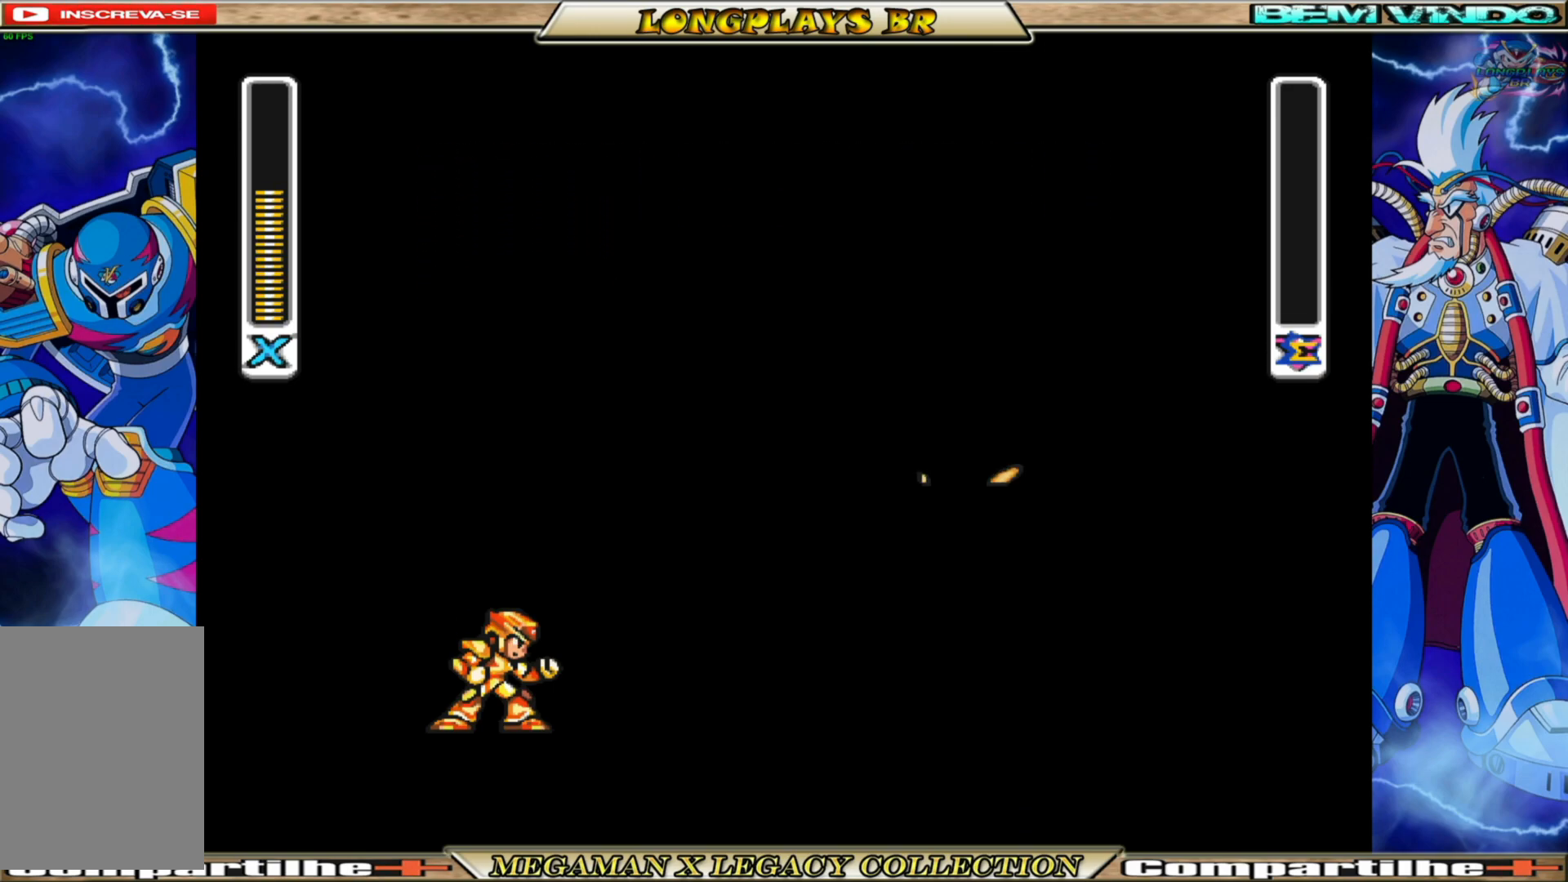
{"buttons": [], "left_stick": "center", "right_stick": "center", "events": []}
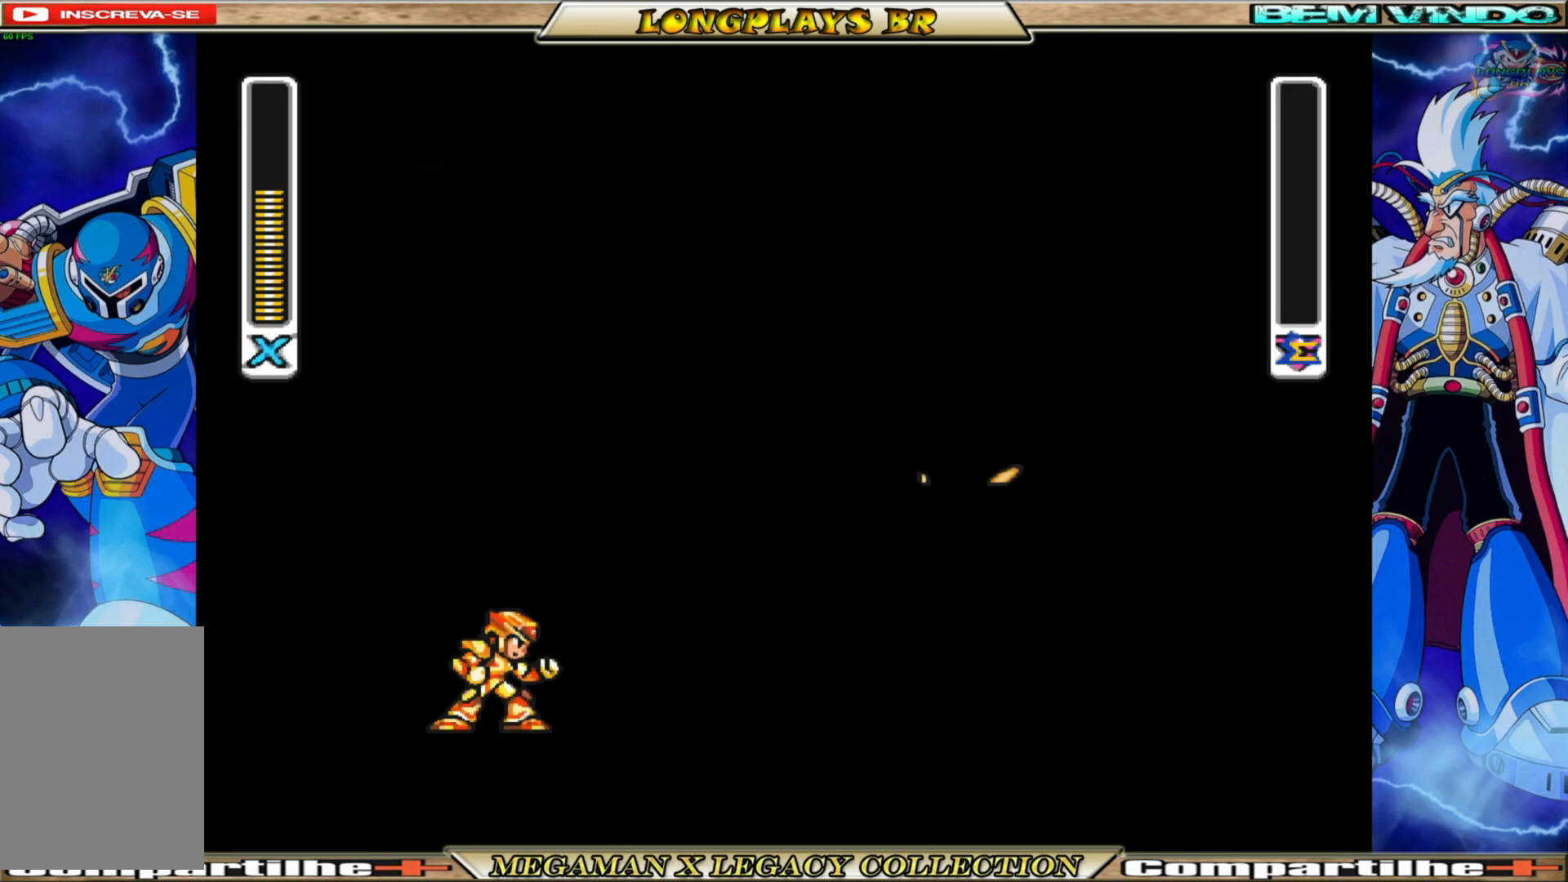
{"buttons": ["X"], "left_stick": "center", "right_stick": "center", "events": [[417, "X", "down"]]}
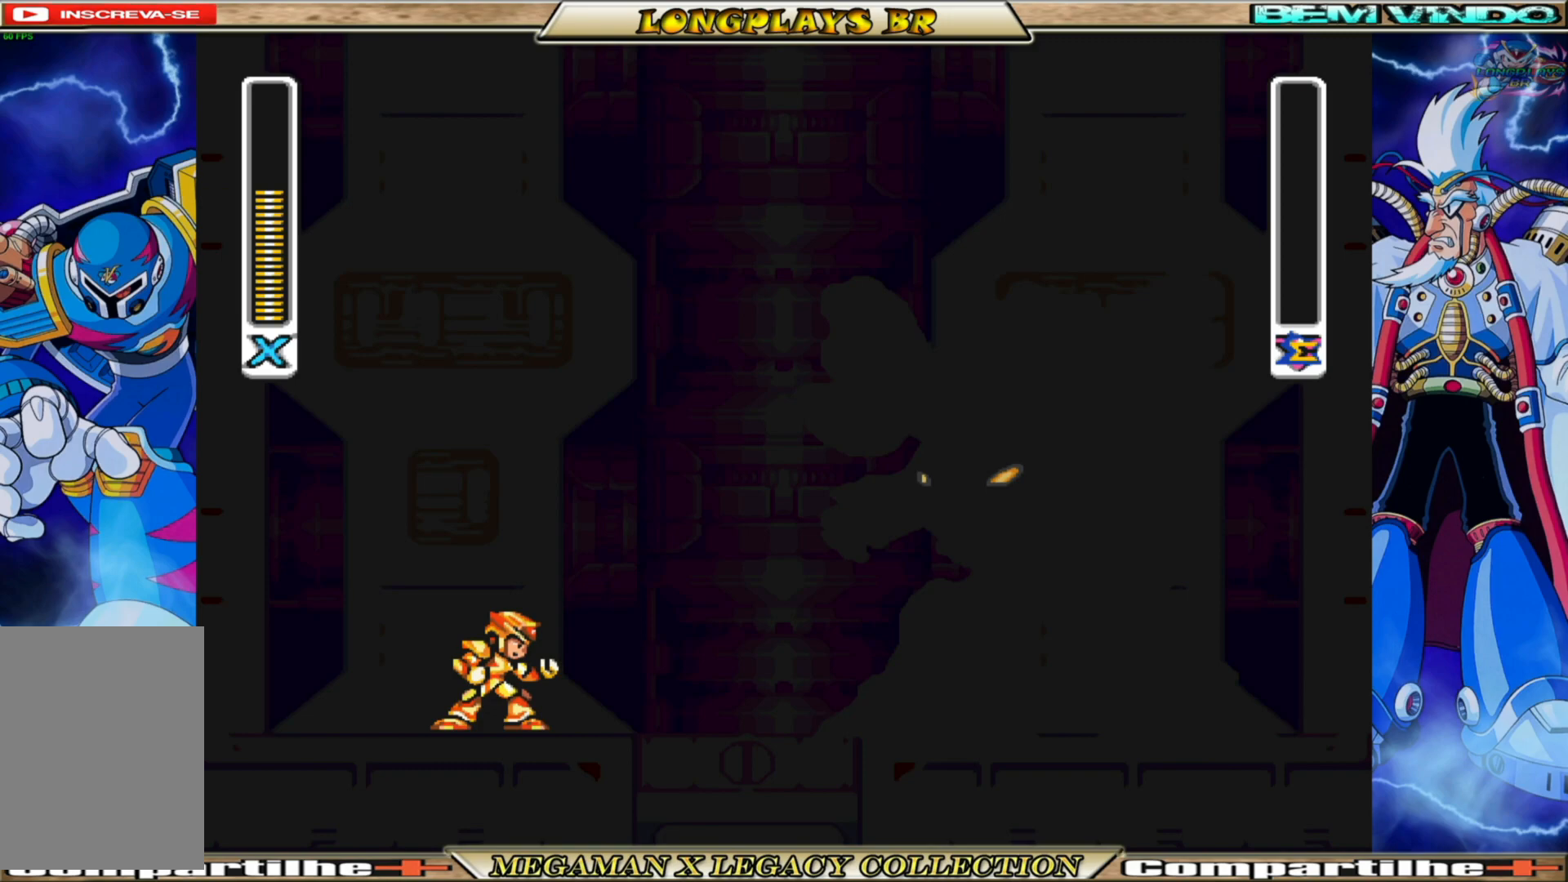
{"buttons": ["X"], "left_stick": "center", "right_stick": "center", "events": []}
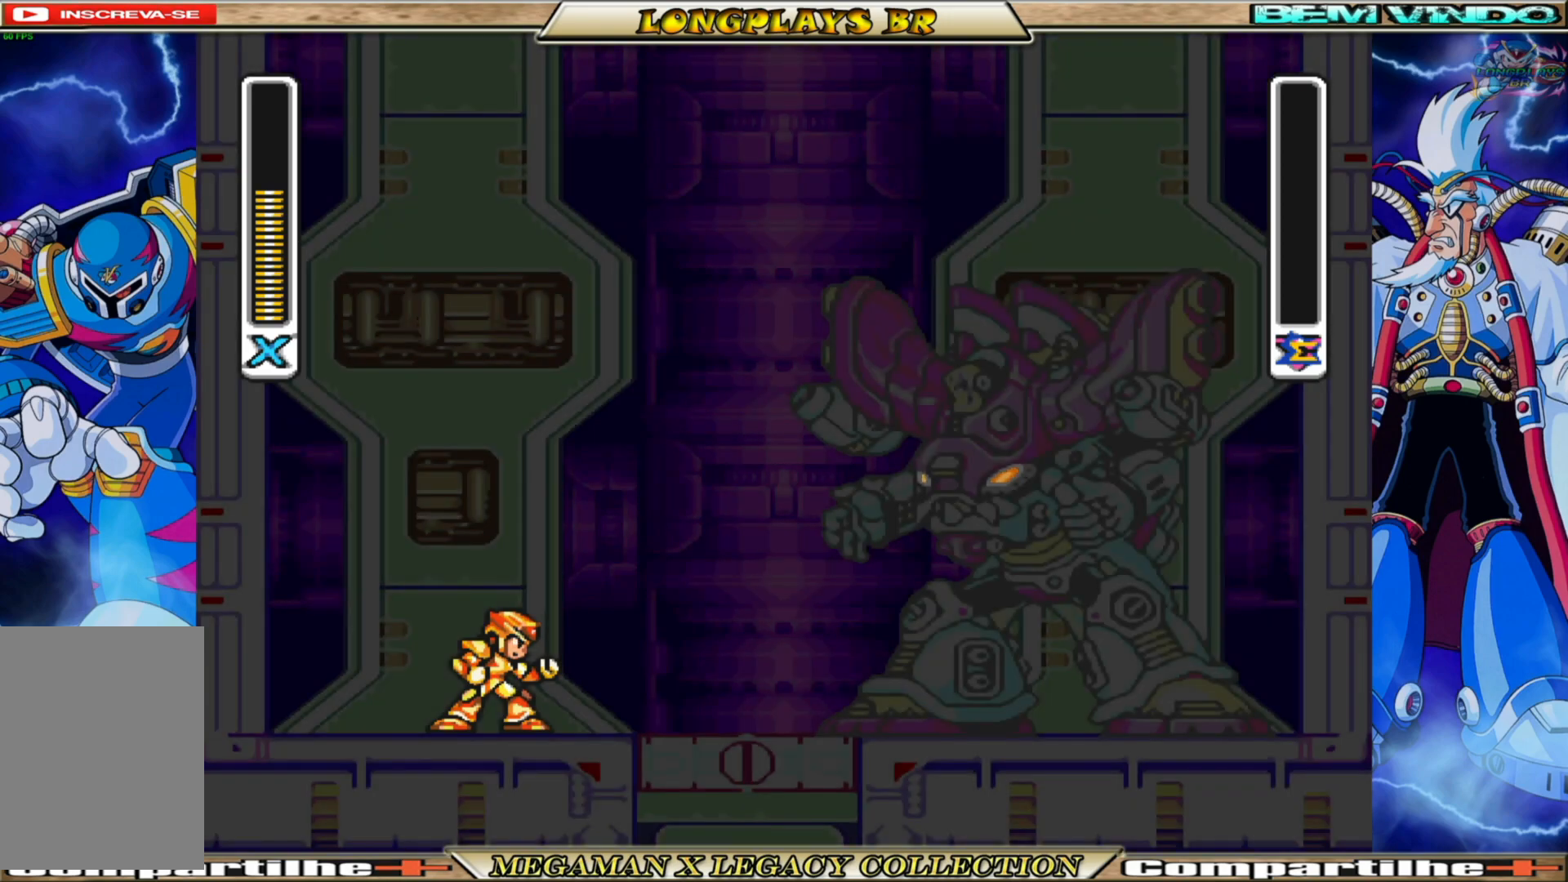
{"buttons": ["X"], "left_stick": "center", "right_stick": "center", "events": []}
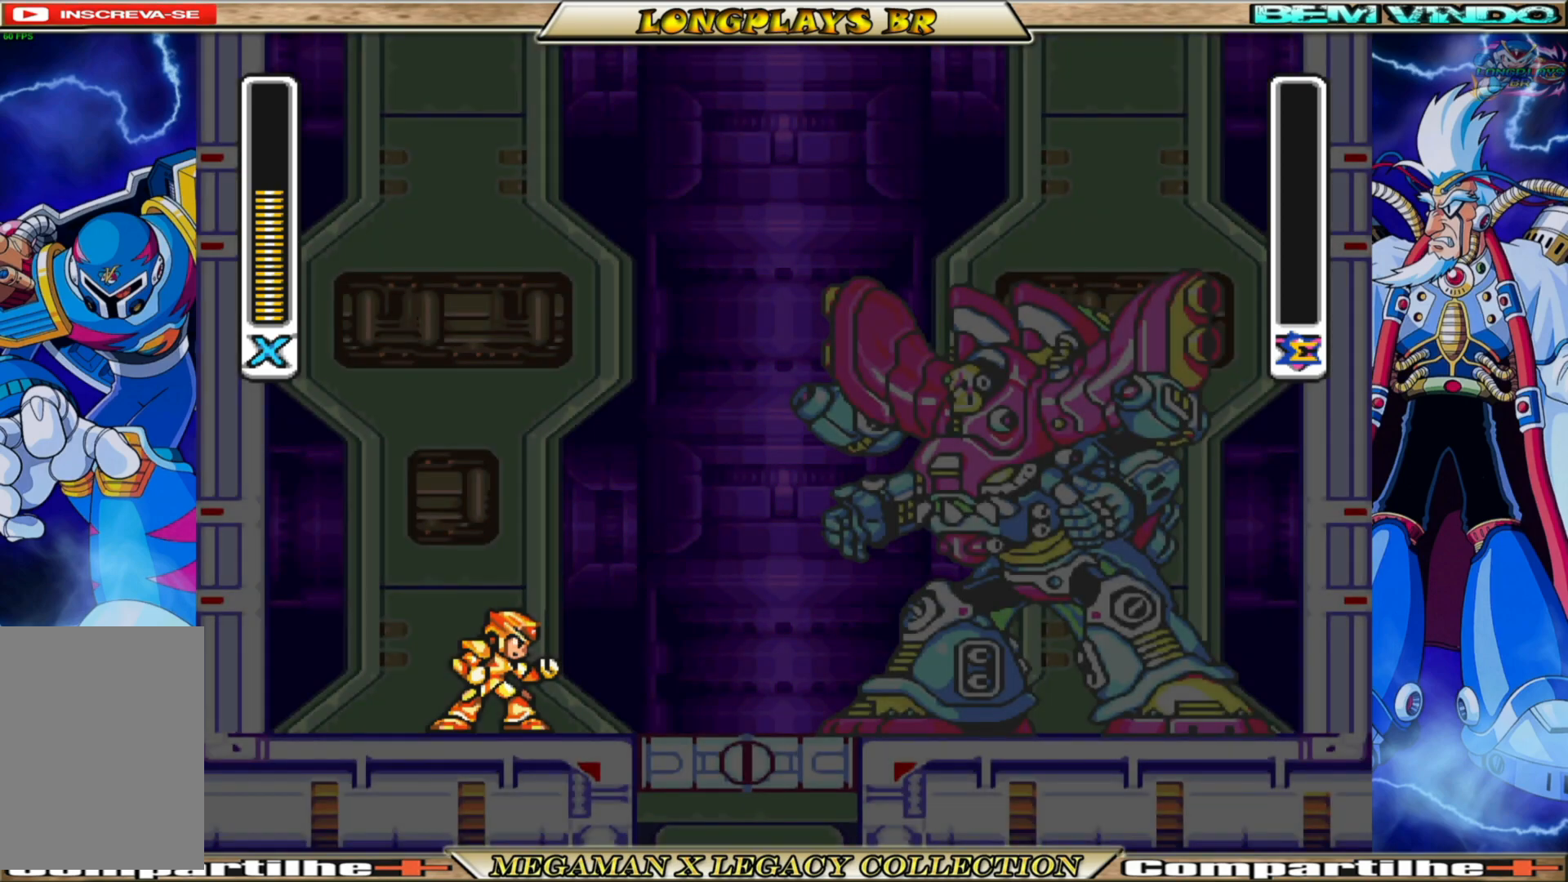
{"buttons": ["X", "DPAD_RIGHT"], "left_stick": "center", "right_stick": "center", "events": [[417, "DPAD_RIGHT", "down"]]}
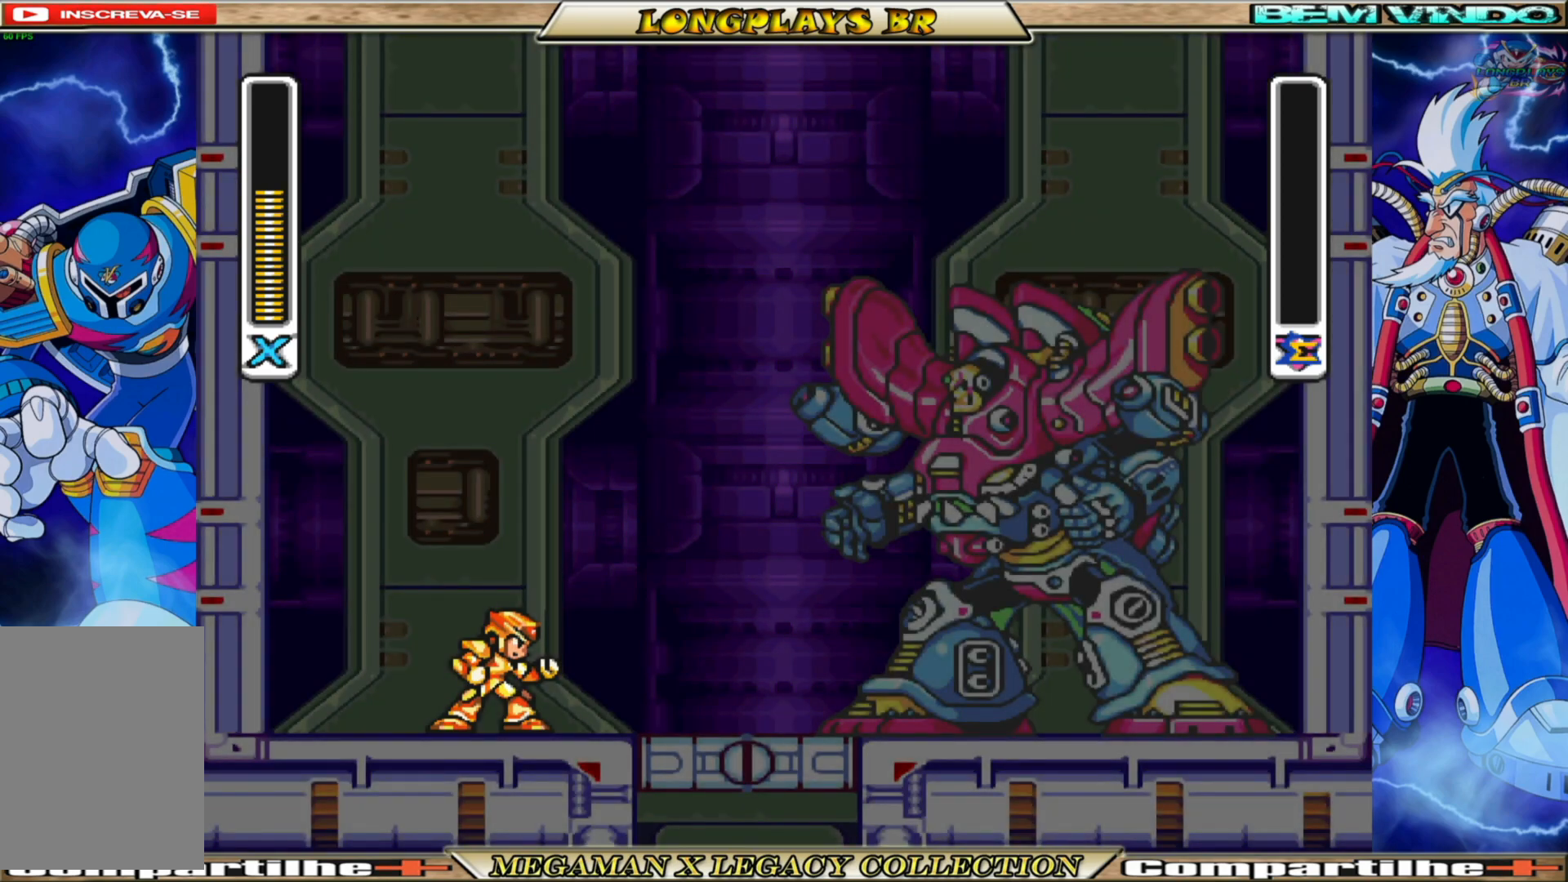
{"buttons": ["X"], "left_stick": "center", "right_stick": "center", "events": [[250, "DPAD_RIGHT", "up"]]}
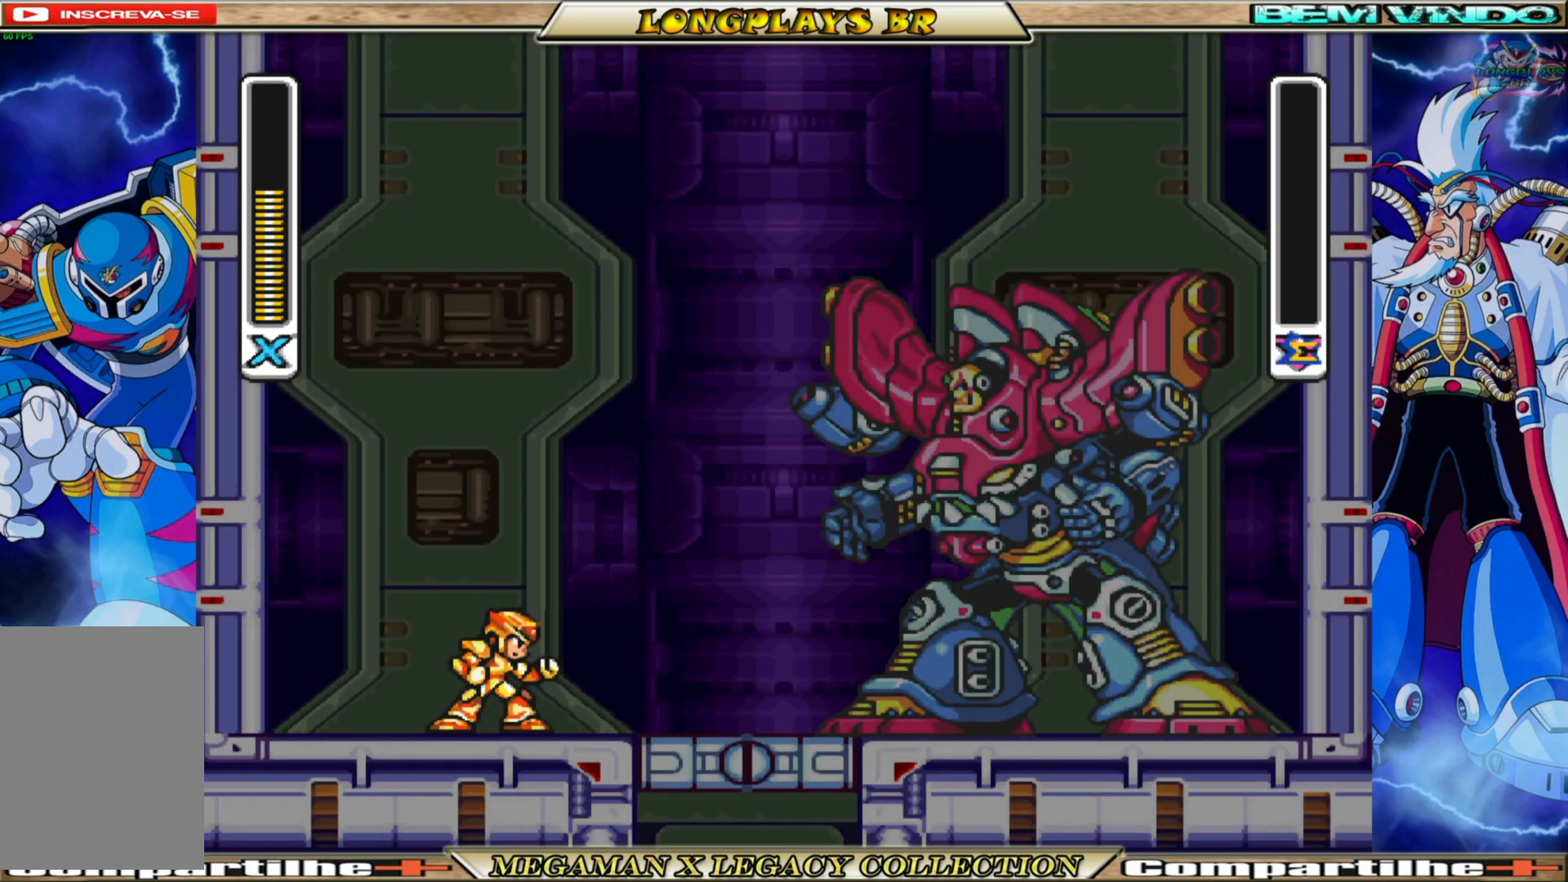
{"buttons": ["X"], "left_stick": "center", "right_stick": "center", "events": []}
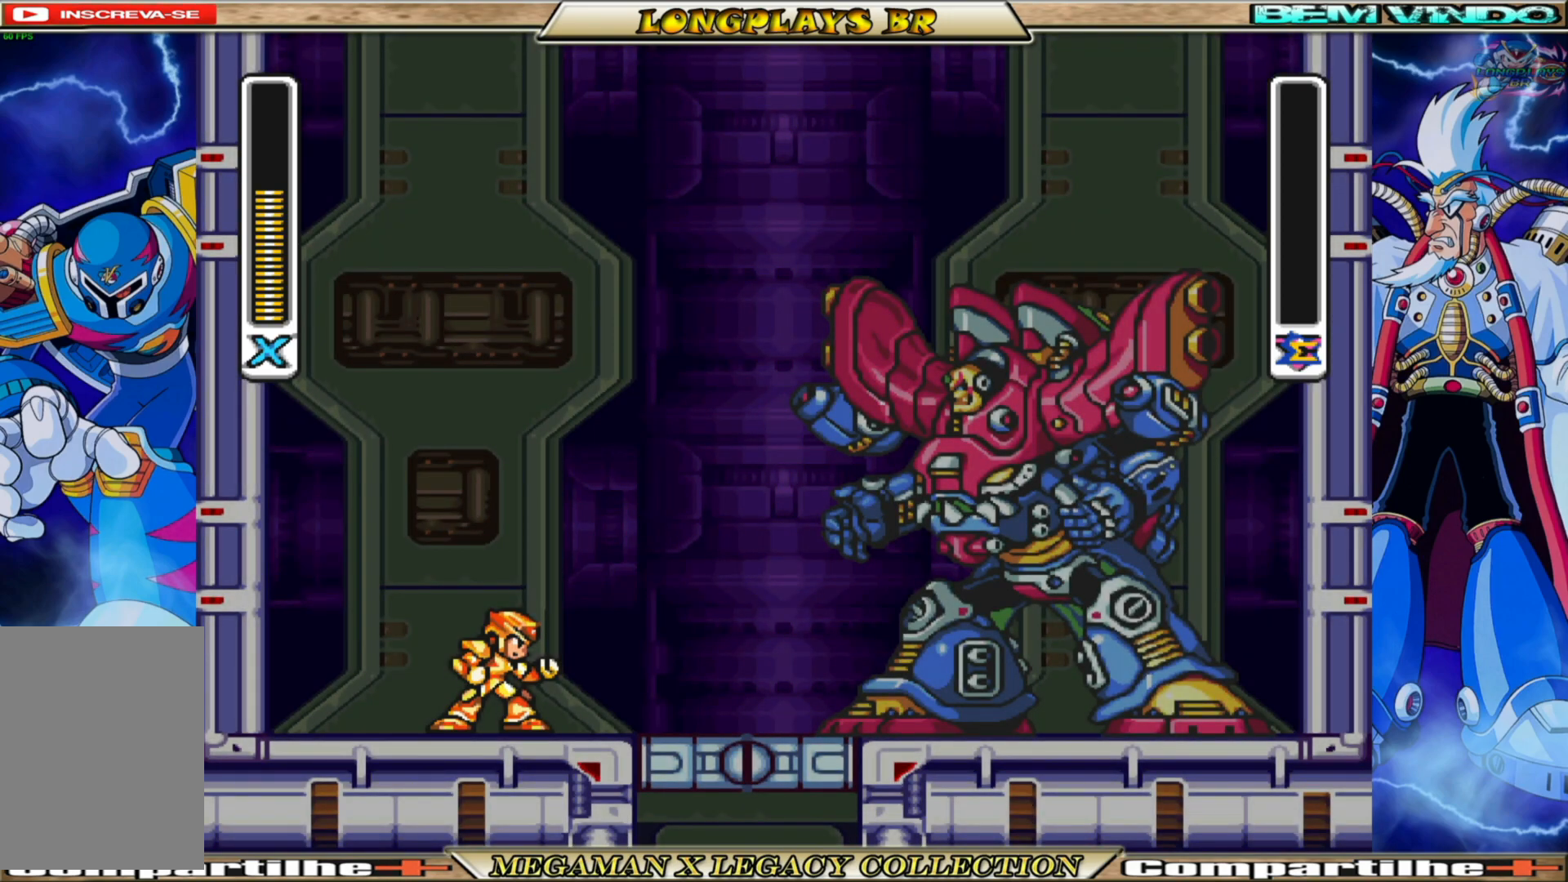
{"buttons": ["X", "DPAD_RIGHT"], "left_stick": "center", "right_stick": "center", "events": [[150, "DPAD_RIGHT", "down"]]}
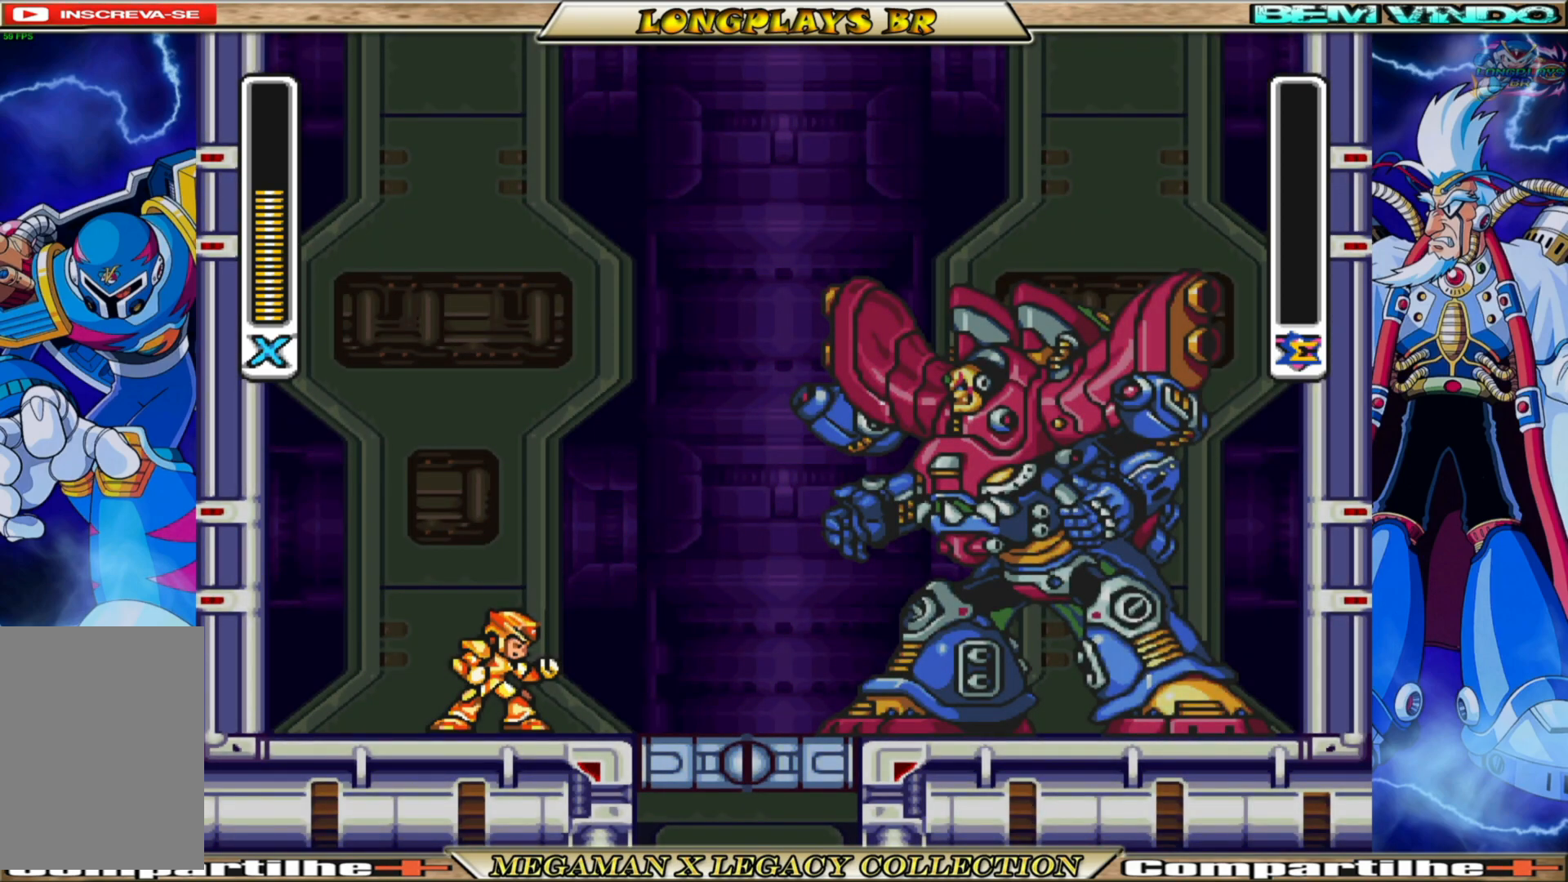
{"buttons": ["X", "DPAD_RIGHT"], "left_stick": "center", "right_stick": "center", "events": [[50, "DPAD_RIGHT", "up"], [450, "DPAD_RIGHT", "down"]]}
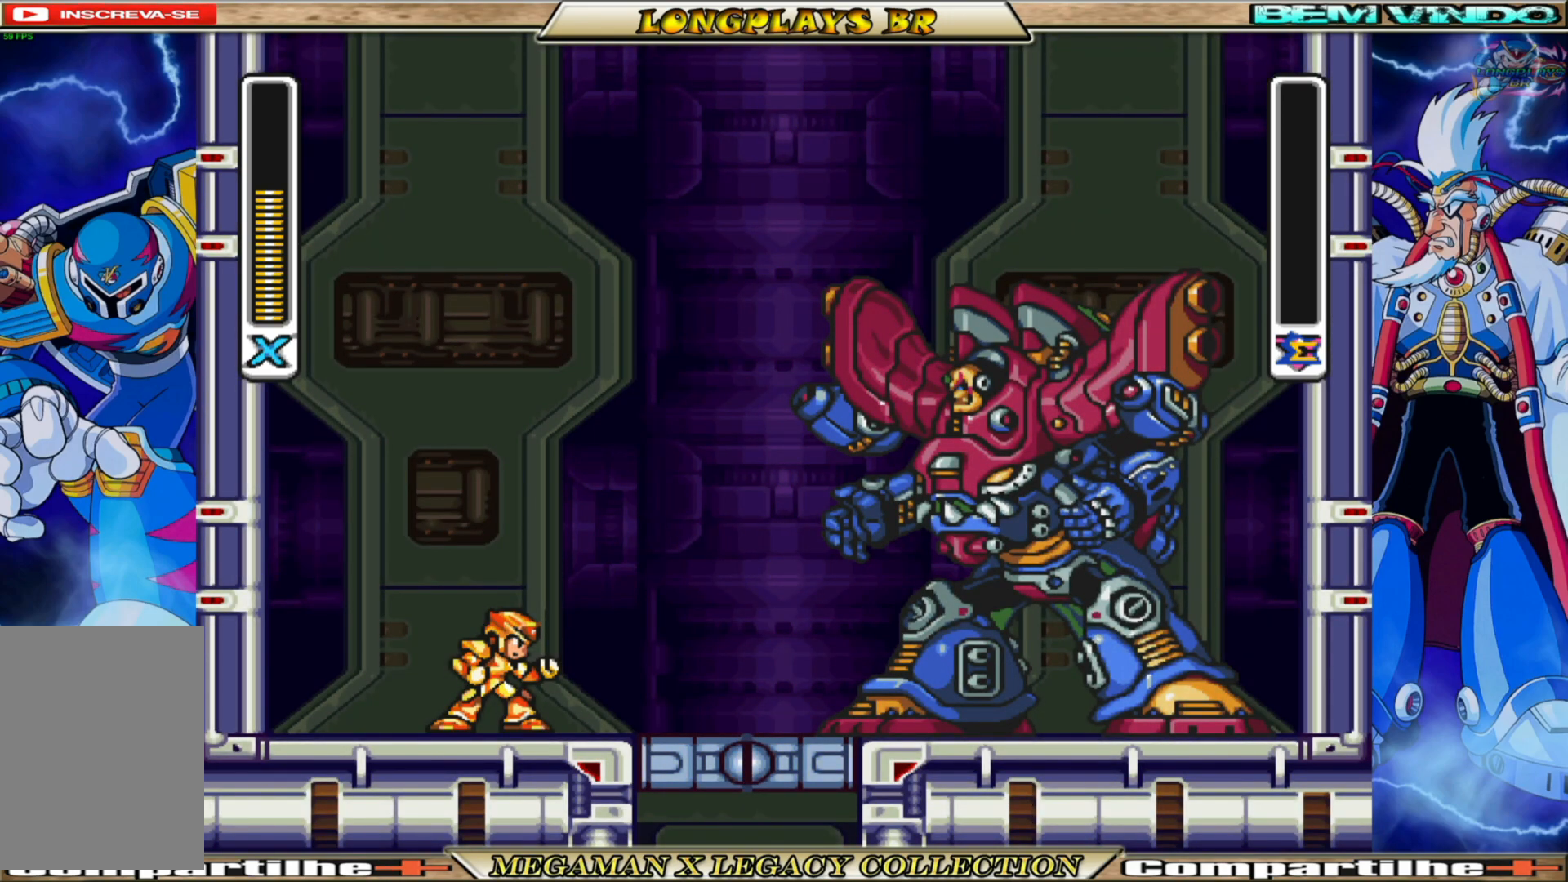
{"buttons": ["X"], "left_stick": "center", "right_stick": "center", "events": [[233, "DPAD_RIGHT", "up"]]}
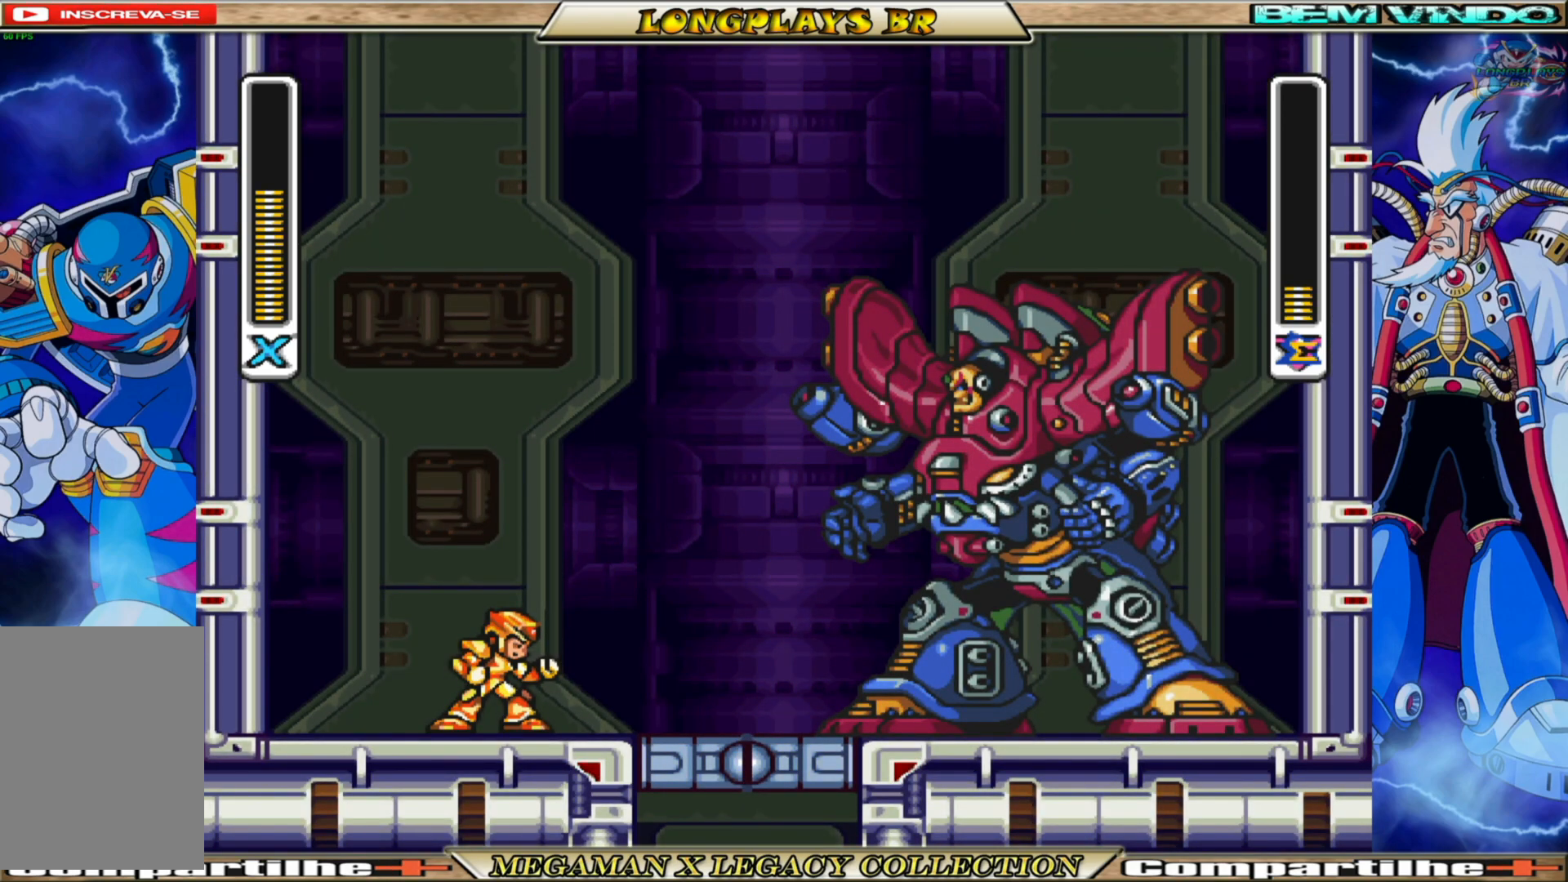
{"buttons": ["X"], "left_stick": "center", "right_stick": "center", "events": []}
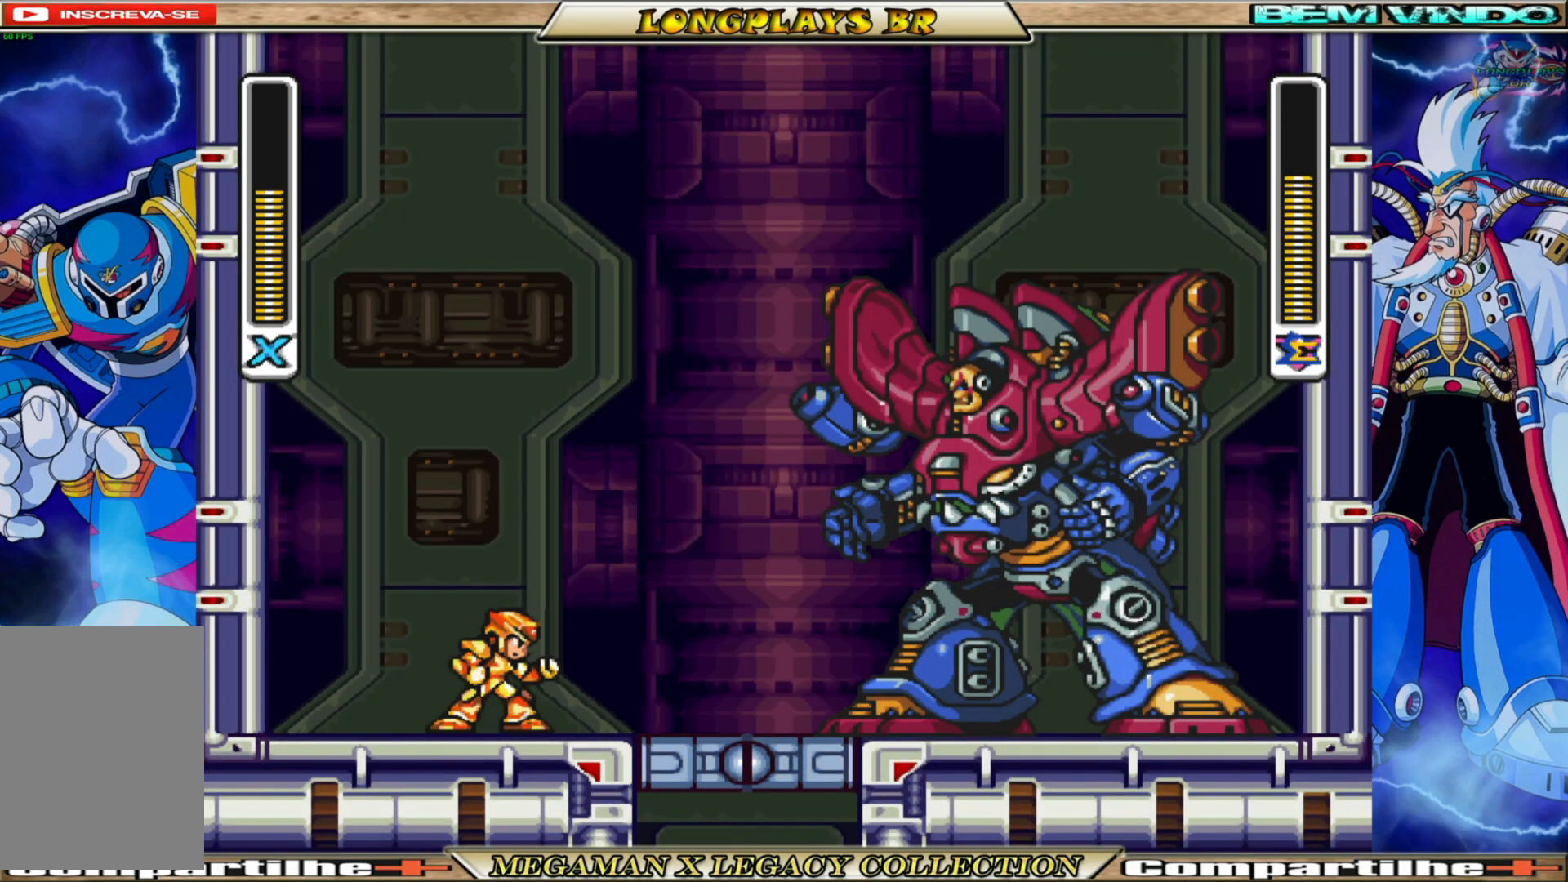
{"buttons": ["X"], "left_stick": "center", "right_stick": "center", "events": []}
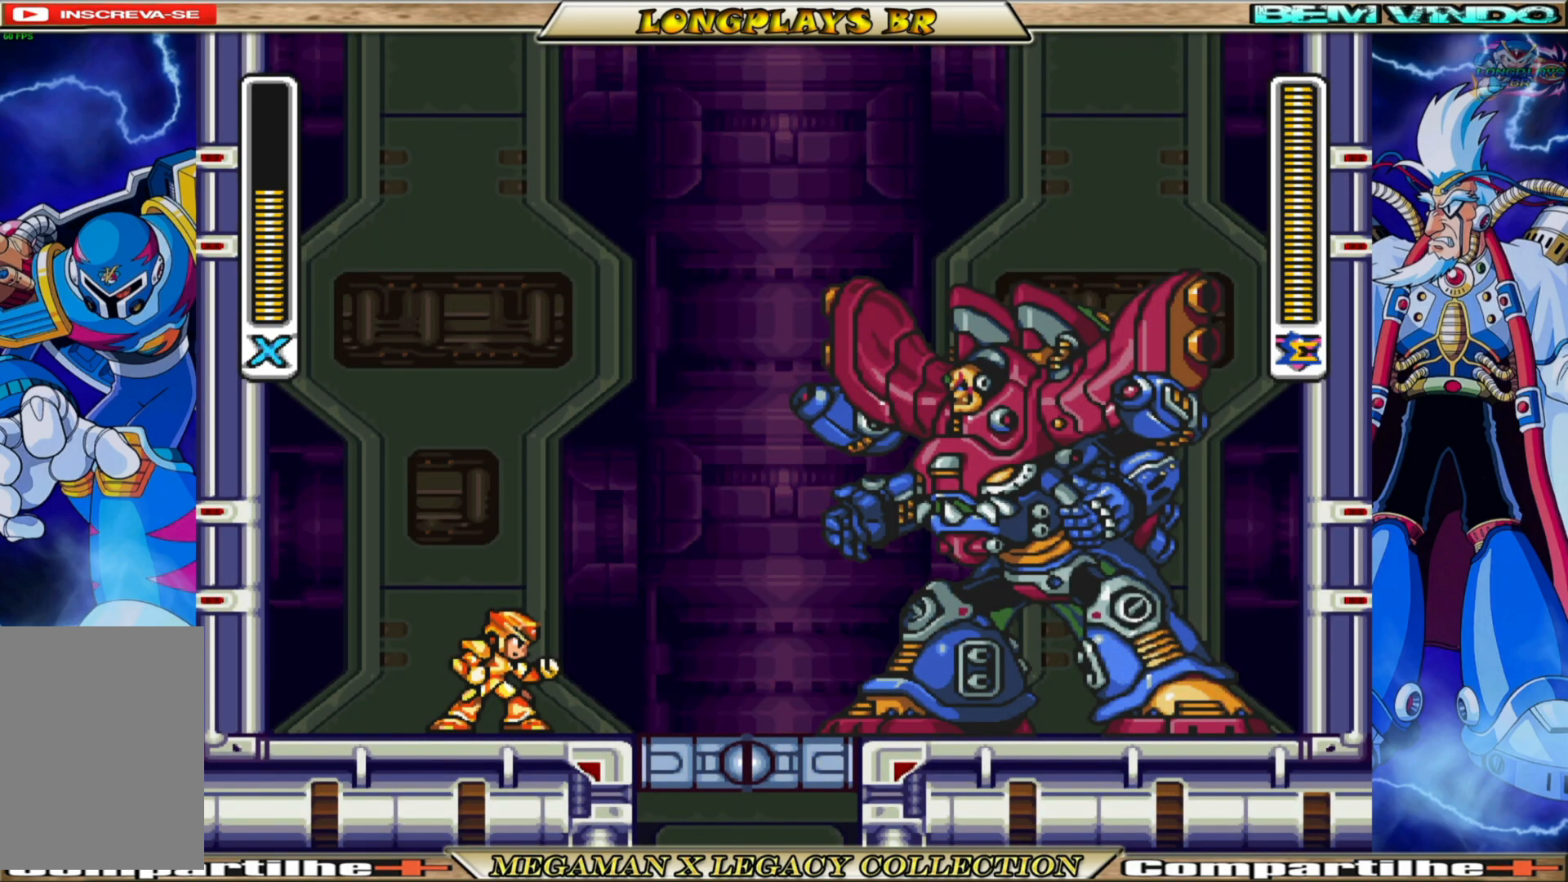
{"buttons": ["X"], "left_stick": "center", "right_stick": "center", "events": [[300, "DPAD_LEFT", "down"], [500, "DPAD_LEFT", "up"]]}
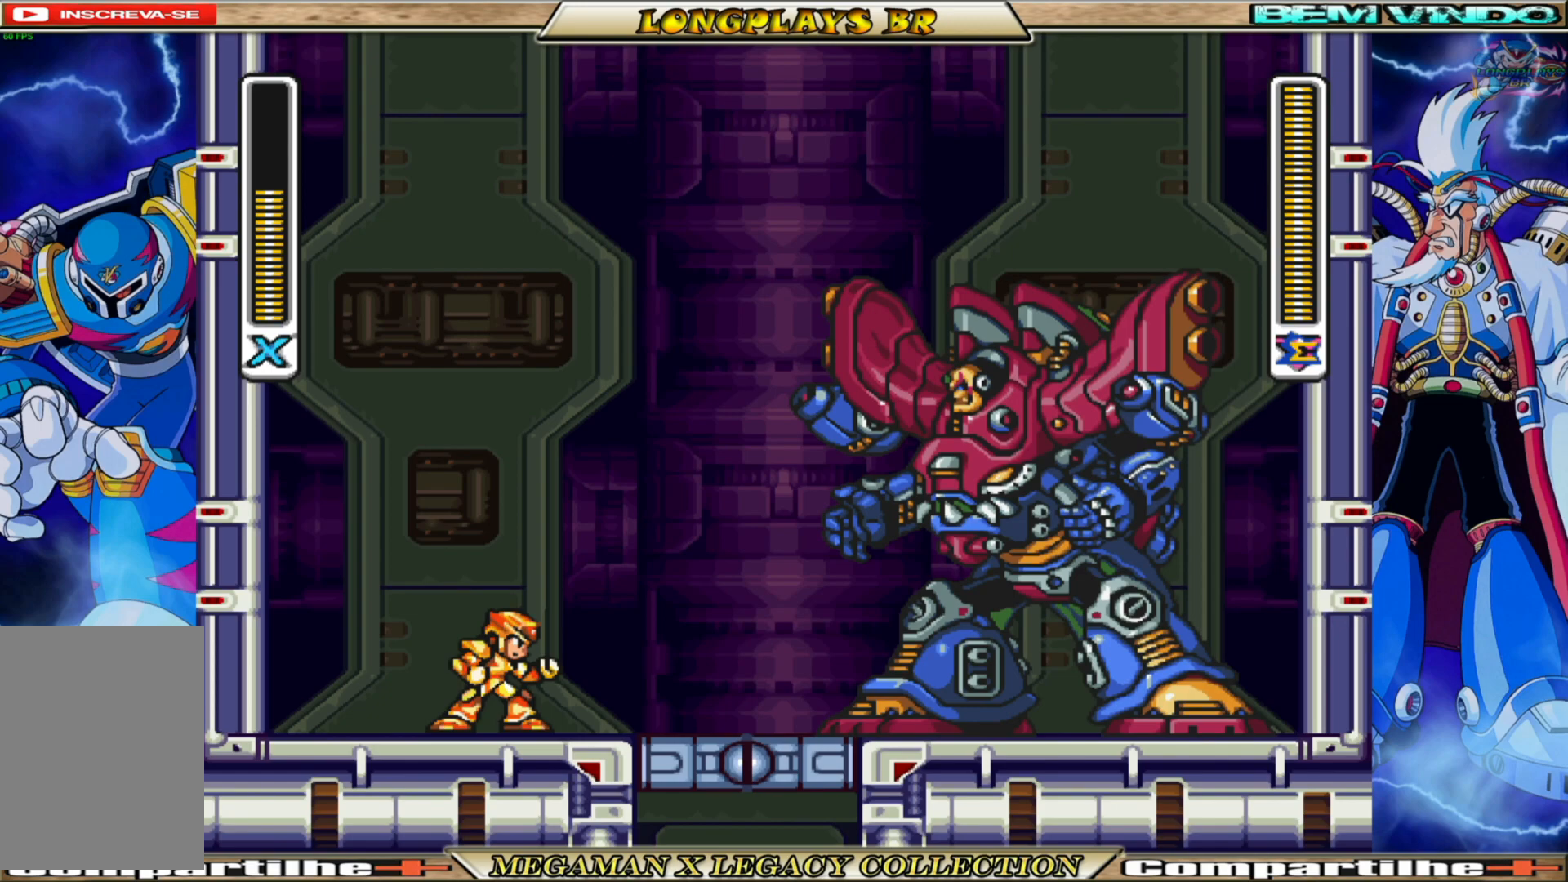
{"buttons": ["X"], "left_stick": "center", "right_stick": "center", "events": []}
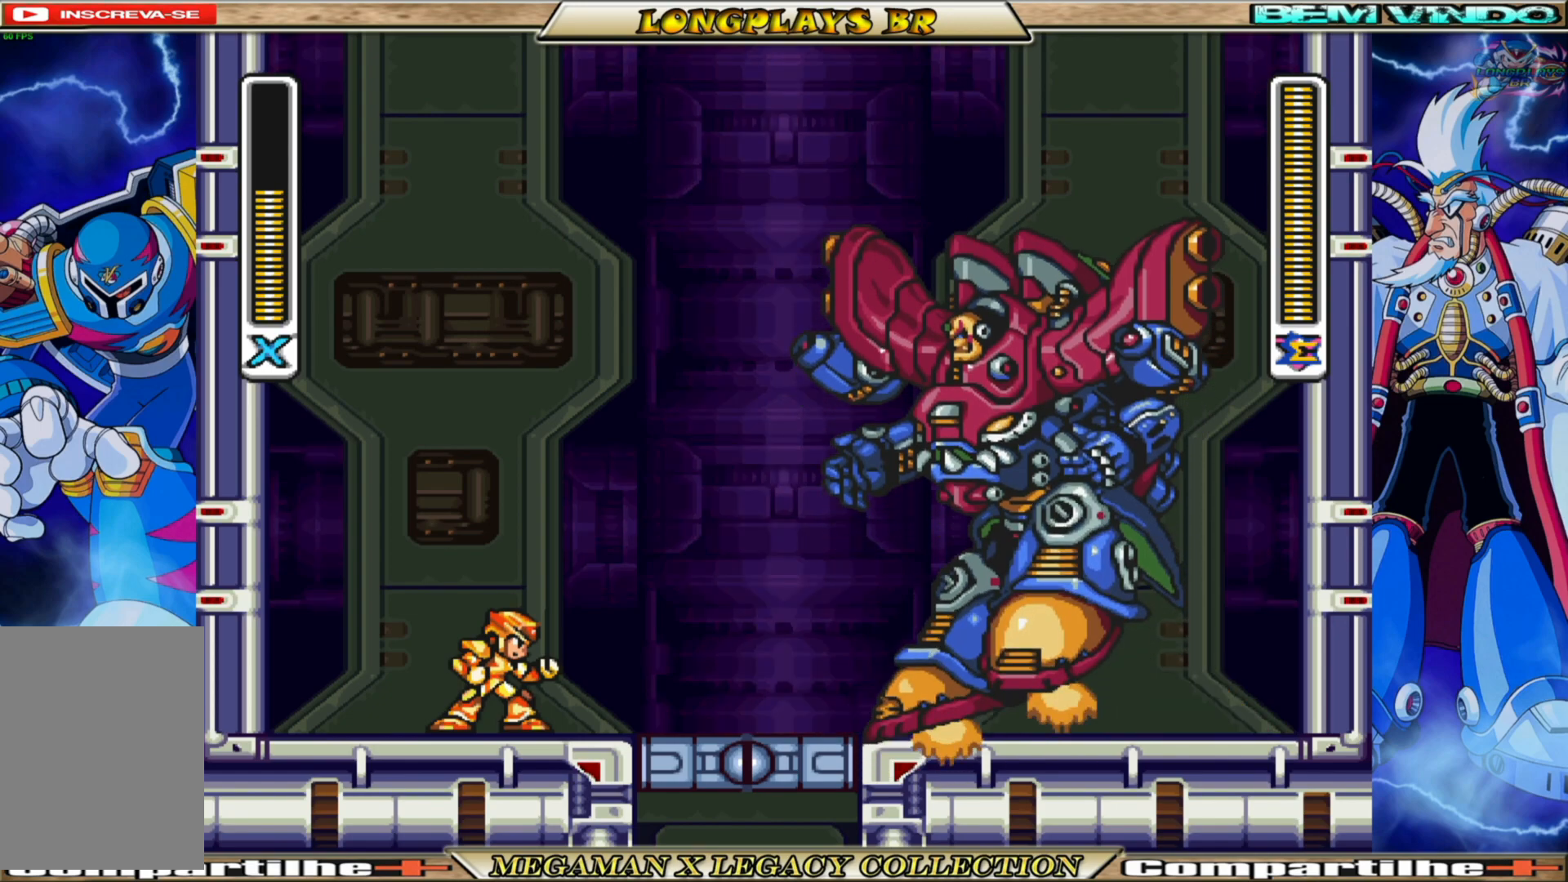
{"buttons": ["X"], "left_stick": "center", "right_stick": "center", "events": [[167, "DPAD_LEFT", "down"], [350, "DPAD_LEFT", "up"]]}
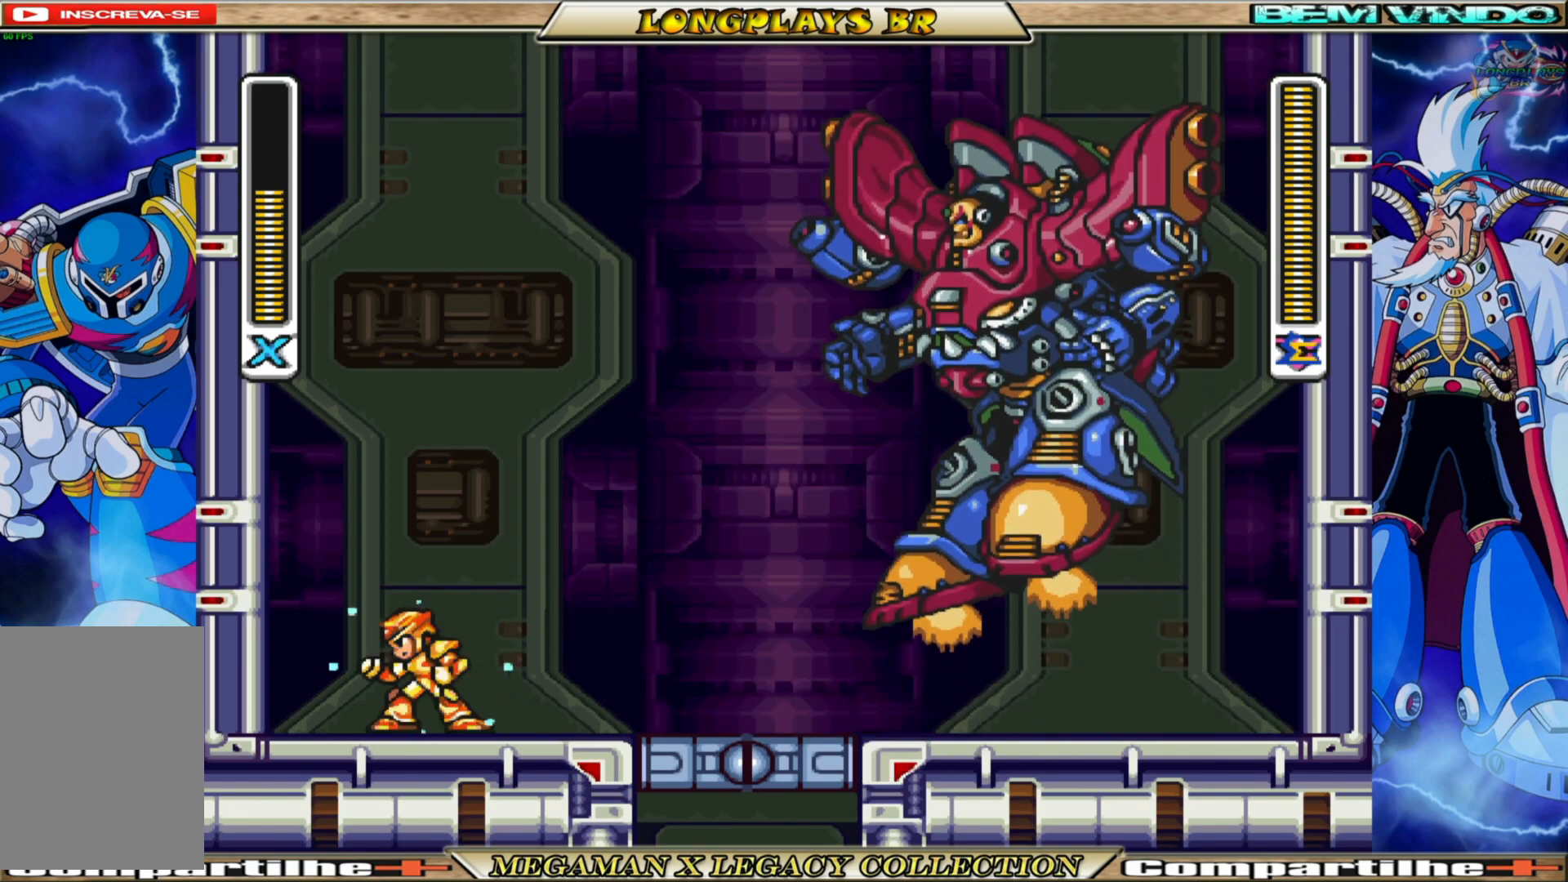
{"buttons": ["X"], "left_stick": "center", "right_stick": "center", "events": [[367, "DPAD_RIGHT", "down"], [450, "DPAD_RIGHT", "up"]]}
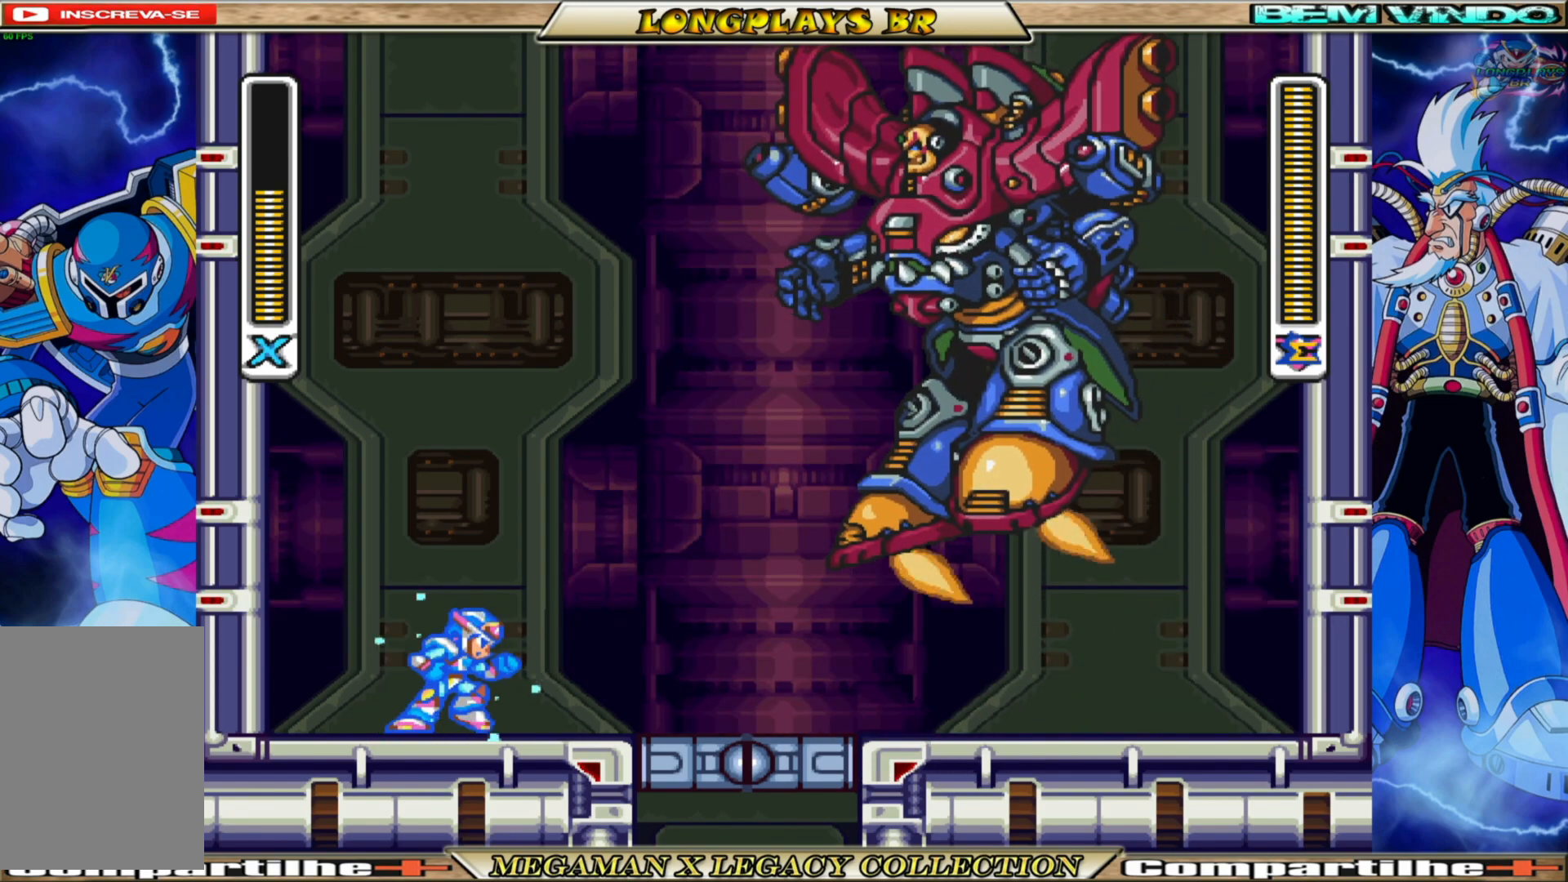
{"buttons": ["X", "DPAD_LEFT"], "left_stick": "center", "right_stick": "center", "events": [[433, "DPAD_LEFT", "down"]]}
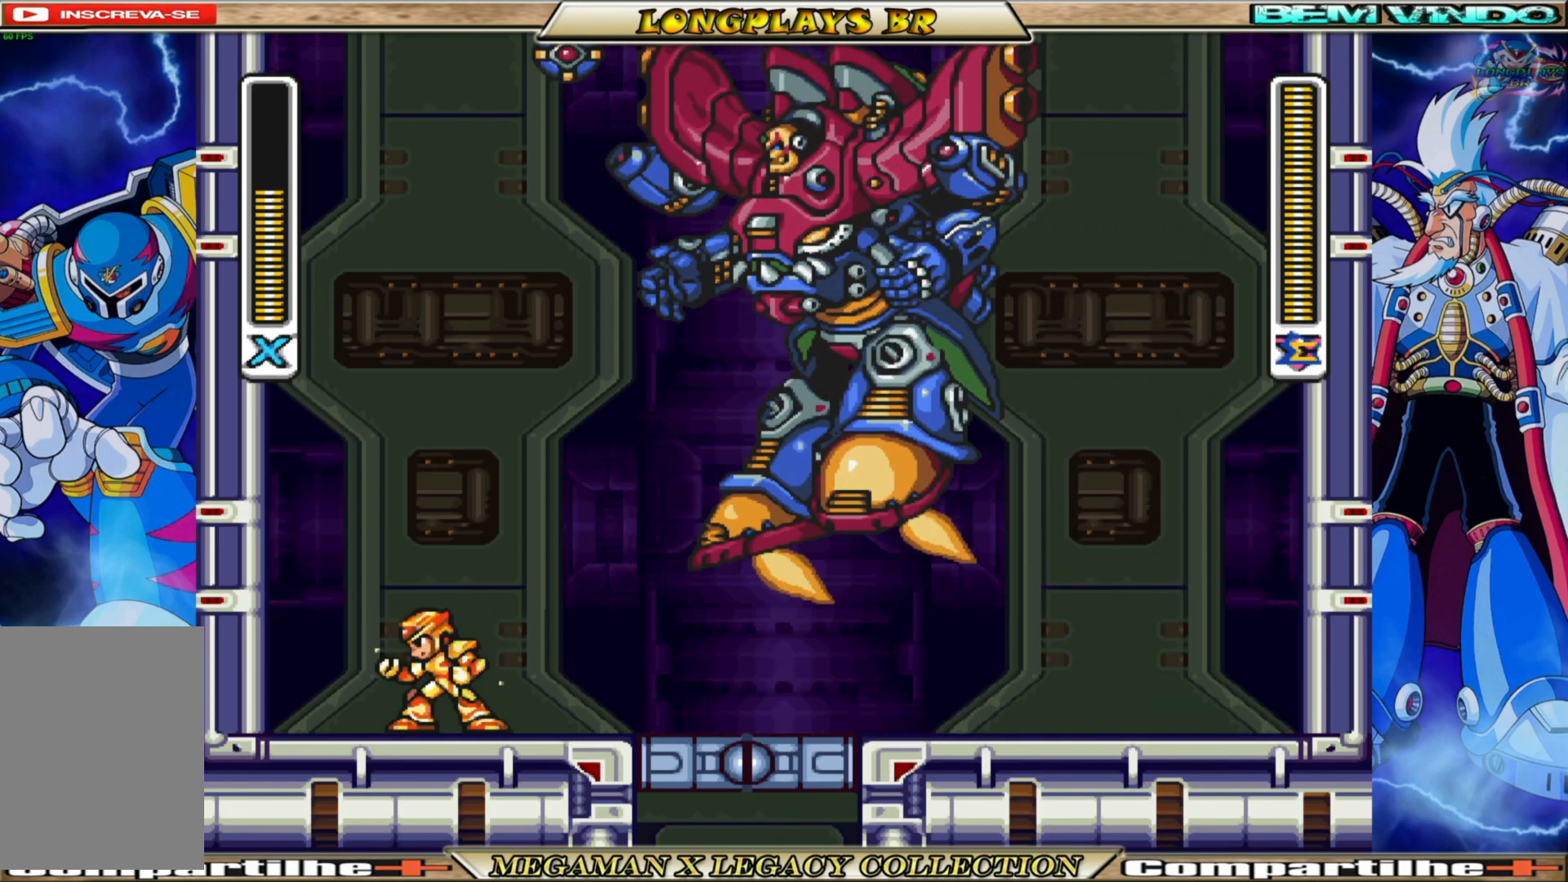
{"buttons": ["B", "X", "DPAD_RIGHT"], "left_stick": "center", "right_stick": "center", "events": [[33, "DPAD_LEFT", "up"], [117, "DPAD_RIGHT", "down"], [333, "B", "down"]]}
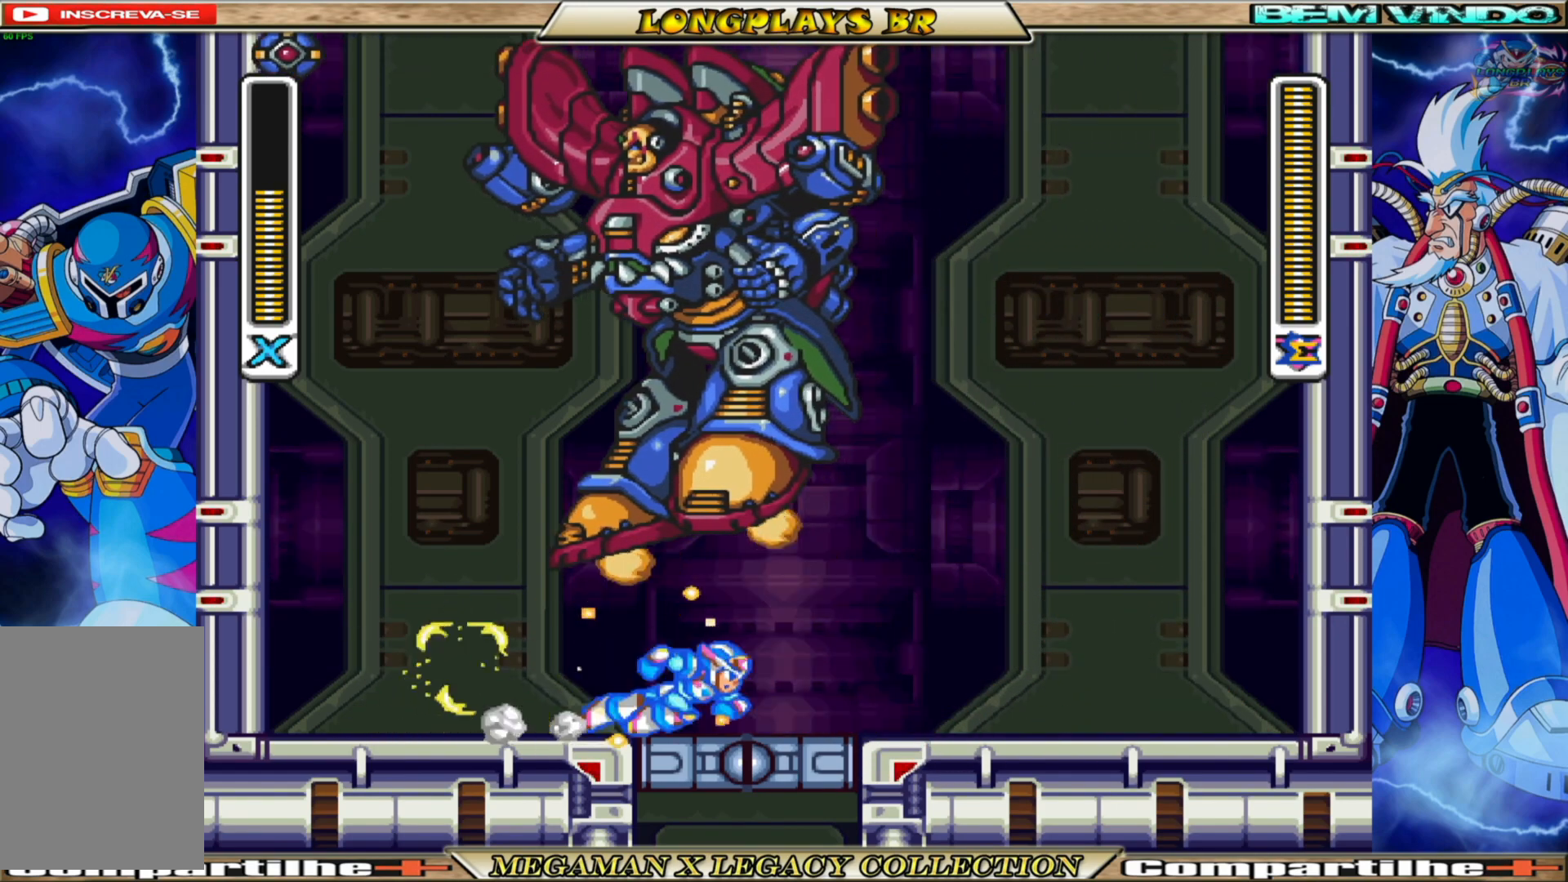
{"buttons": ["X", "DPAD_RIGHT"], "left_stick": "center", "right_stick": "center", "events": [[33, "B", "up"]]}
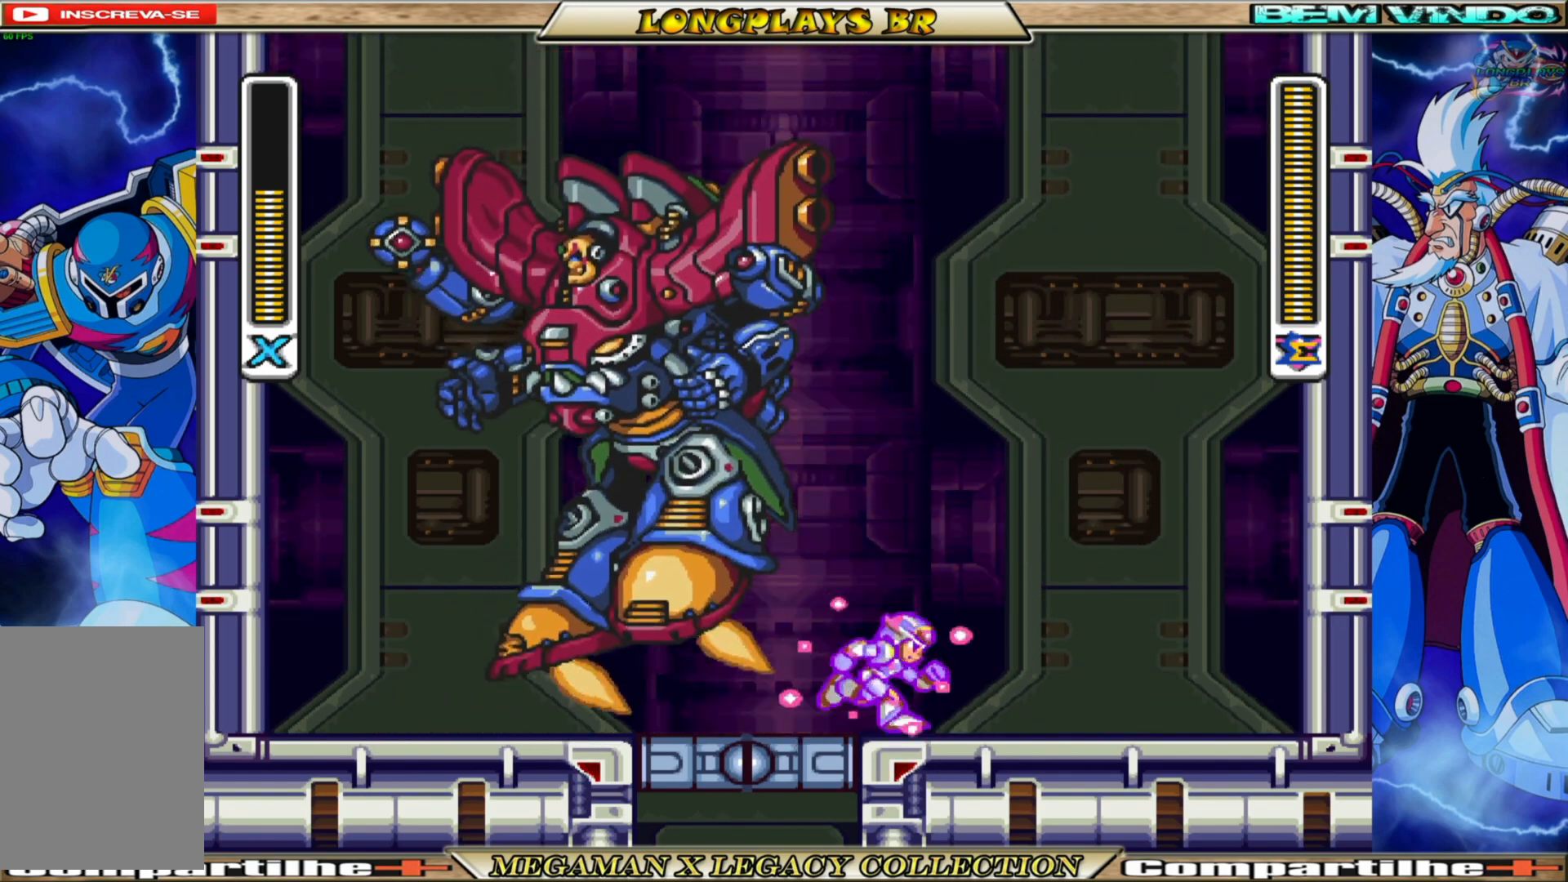
{"buttons": ["X", "DPAD_RIGHT"], "left_stick": "center", "right_stick": "center", "events": [[150, "B", "down"], [467, "B", "up"]]}
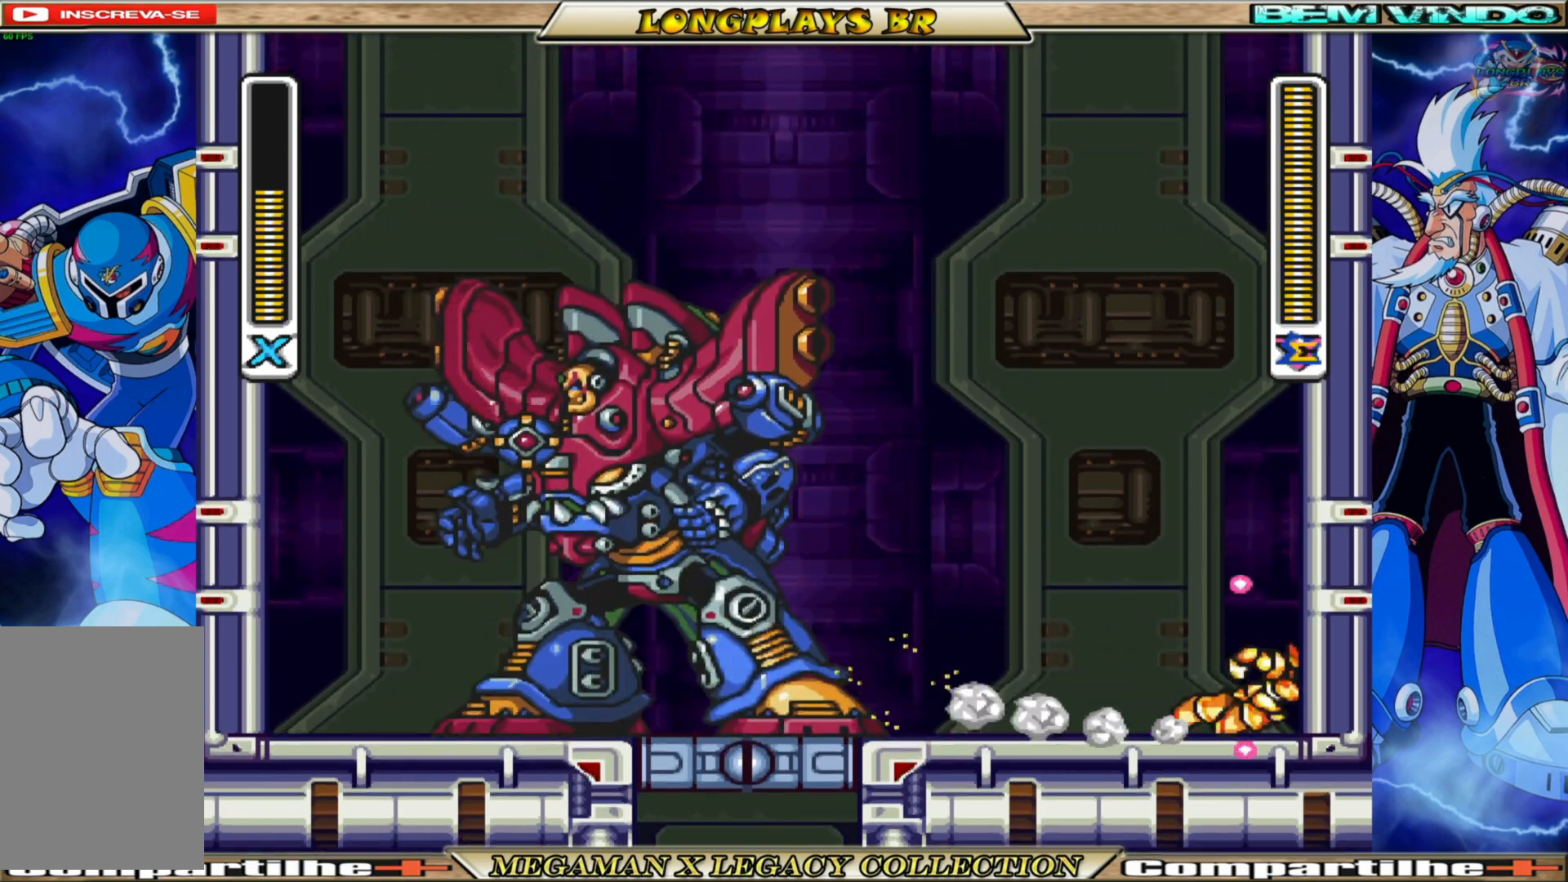
{"buttons": ["X", "DPAD_RIGHT"], "left_stick": "center", "right_stick": "center", "events": [[17, "DPAD_RIGHT", "up"], [200, "B", "down"], [217, "A", "down"], [233, "DPAD_RIGHT", "down"], [450, "A", "up"], [450, "B", "up"]]}
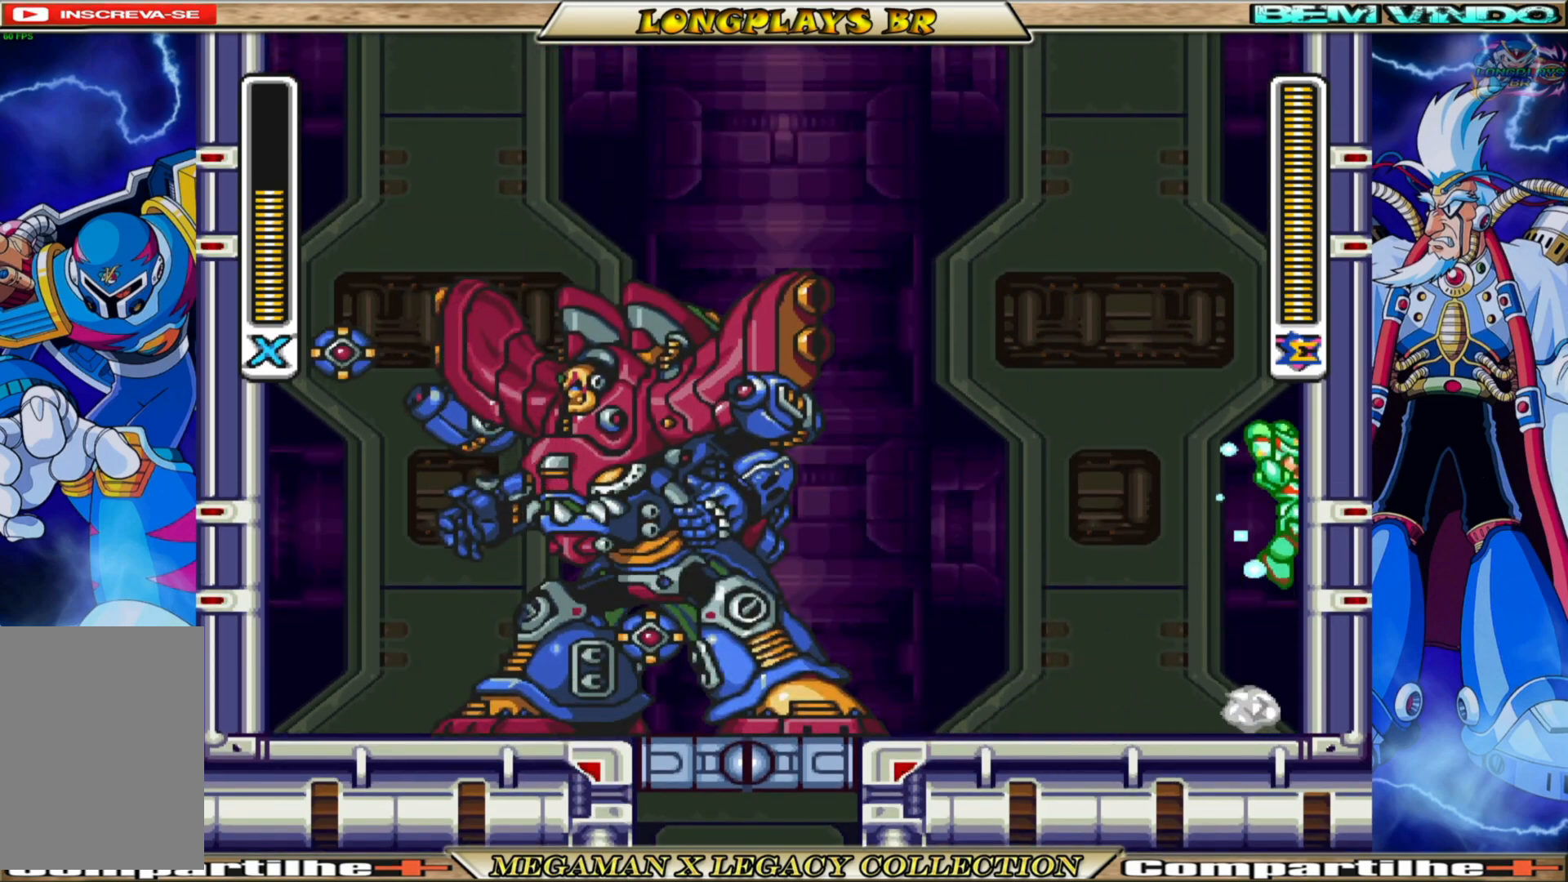
{"buttons": ["A", "B", "X", "DPAD_RIGHT"], "left_stick": "center", "right_stick": "center", "events": [[50, "B", "down"], [67, "A", "down"], [267, "A", "up"], [267, "B", "up"], [417, "A", "down"], [417, "B", "down"]]}
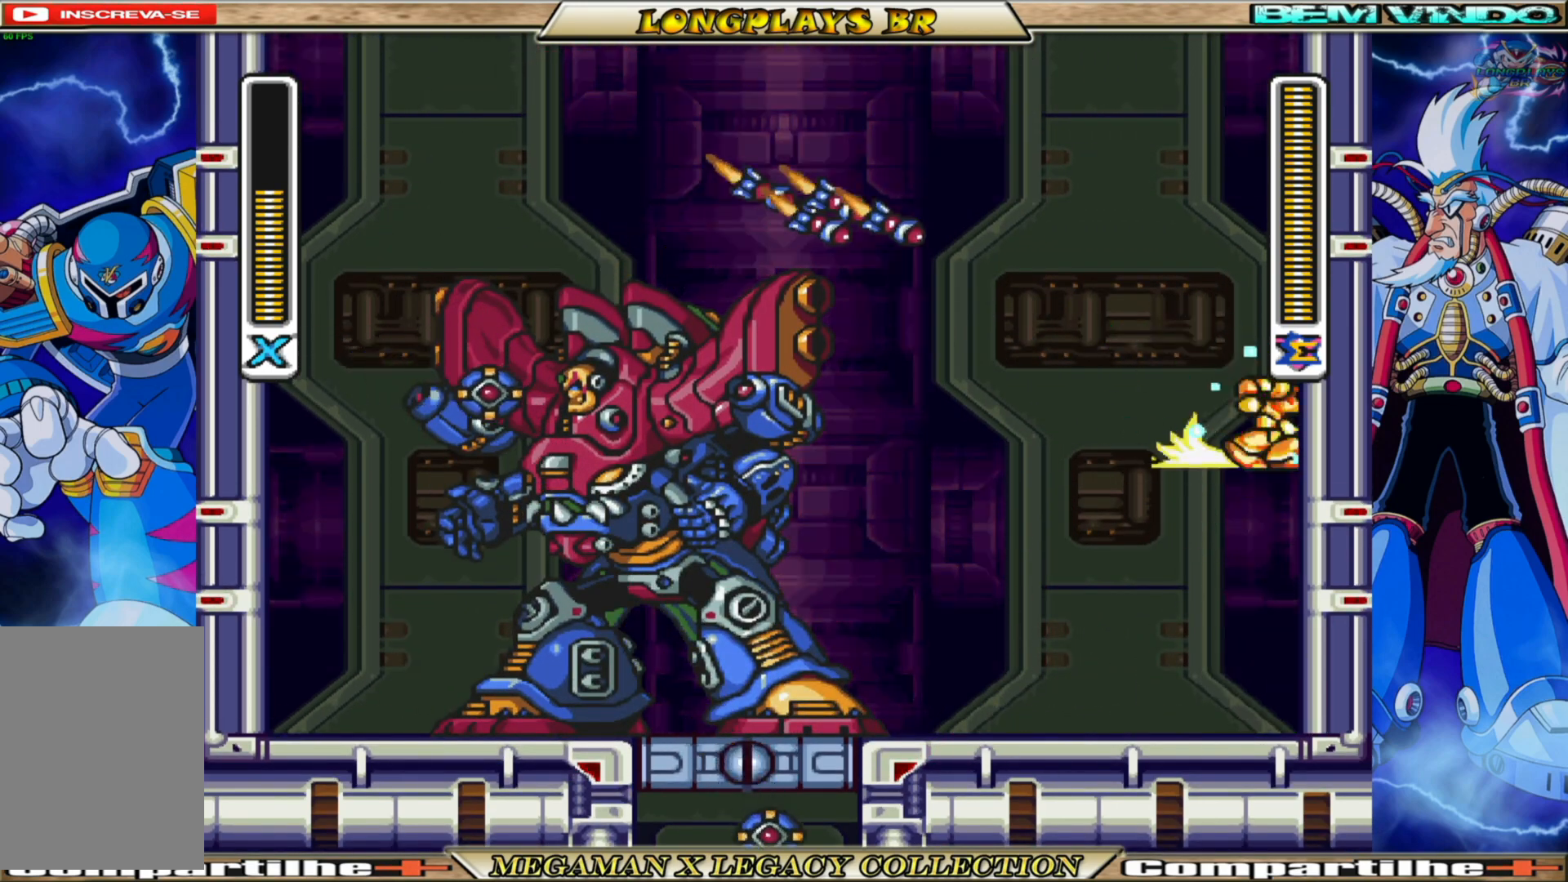
{"buttons": ["X", "DPAD_RIGHT"], "left_stick": "center", "right_stick": "center", "events": [[150, "DPAD_RIGHT", "up"], [183, "A", "up"], [183, "B", "up"], [200, "X", "up"], [267, "X", "down"], [300, "DPAD_RIGHT", "down"], [383, "X", "up"], [433, "X", "down"]]}
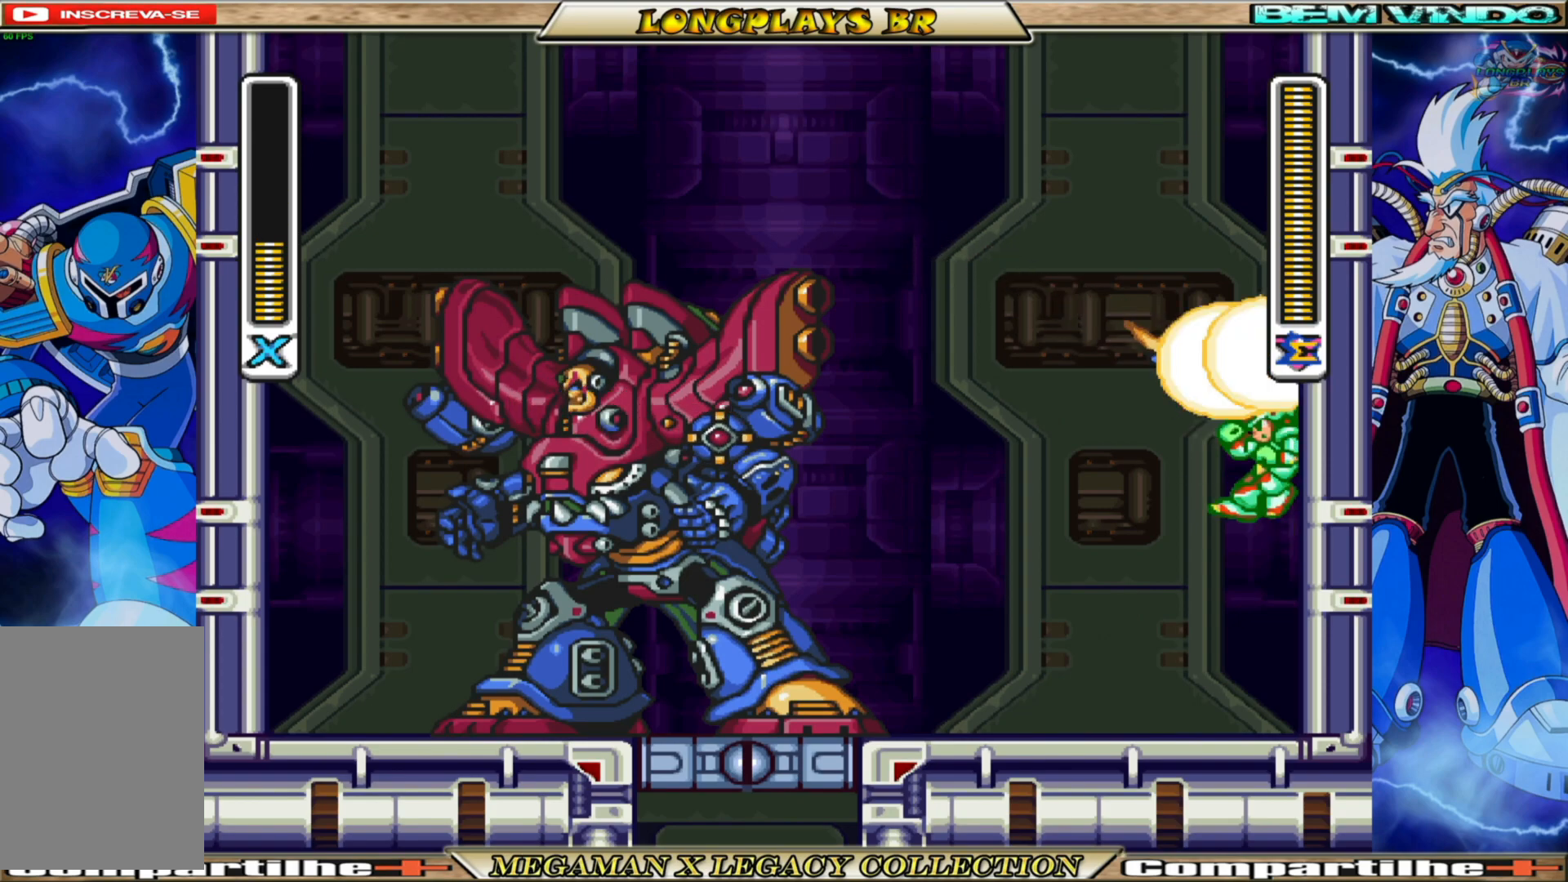
{"buttons": [], "left_stick": "center", "right_stick": "center", "events": [[17, "X", "up"], [133, "DPAD_RIGHT", "up"], [183, "DPAD_LEFT", "down"], [467, "DPAD_LEFT", "up"]]}
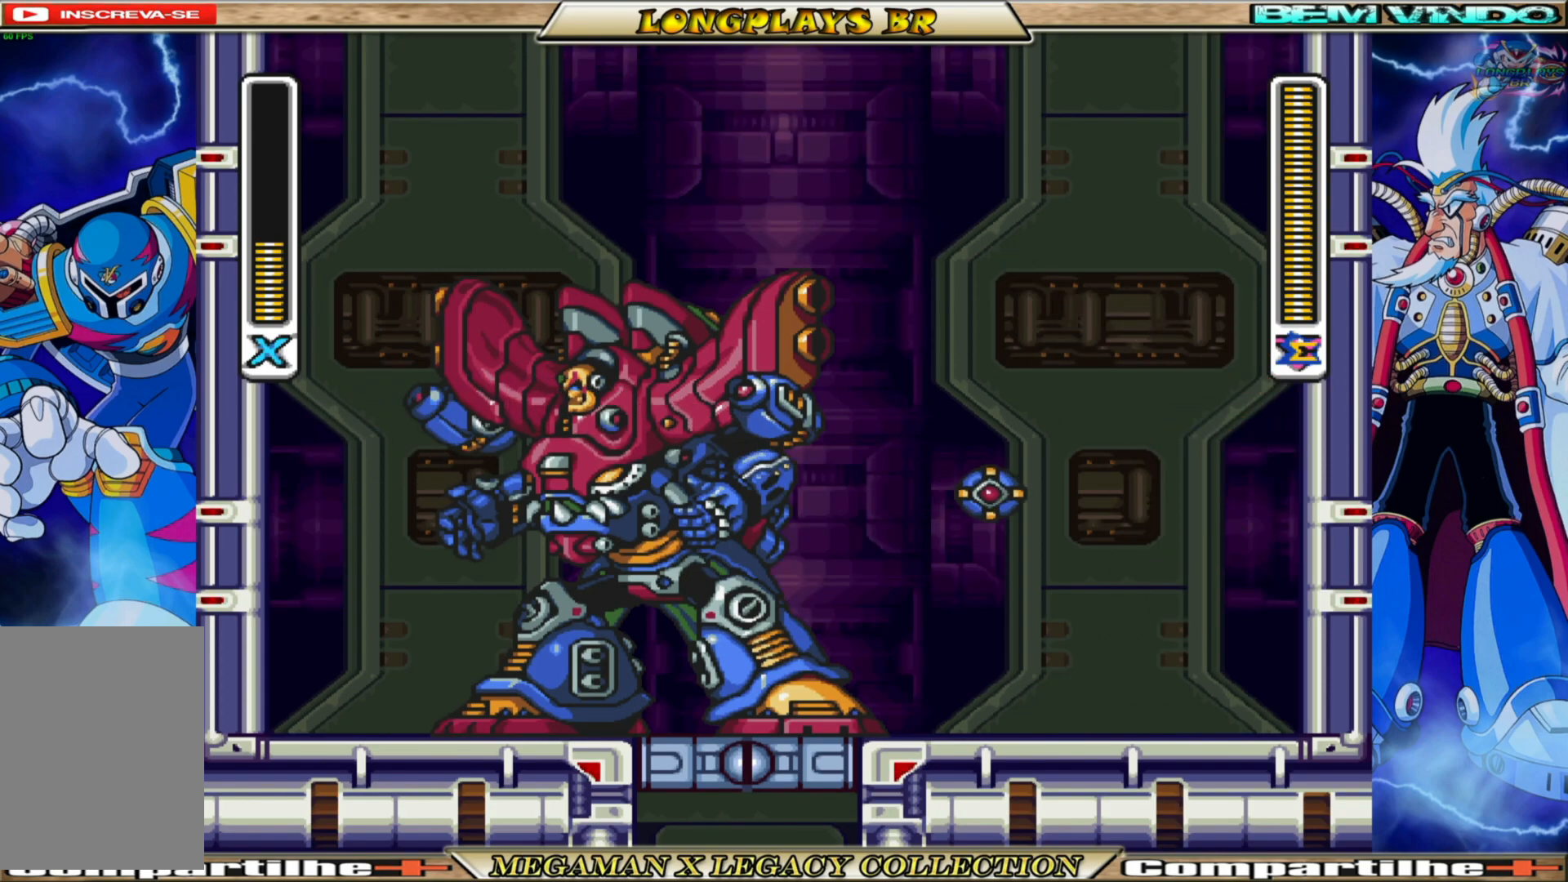
{"buttons": ["DPAD_LEFT"], "left_stick": "center", "right_stick": "center", "events": [[317, "DPAD_LEFT", "down"]]}
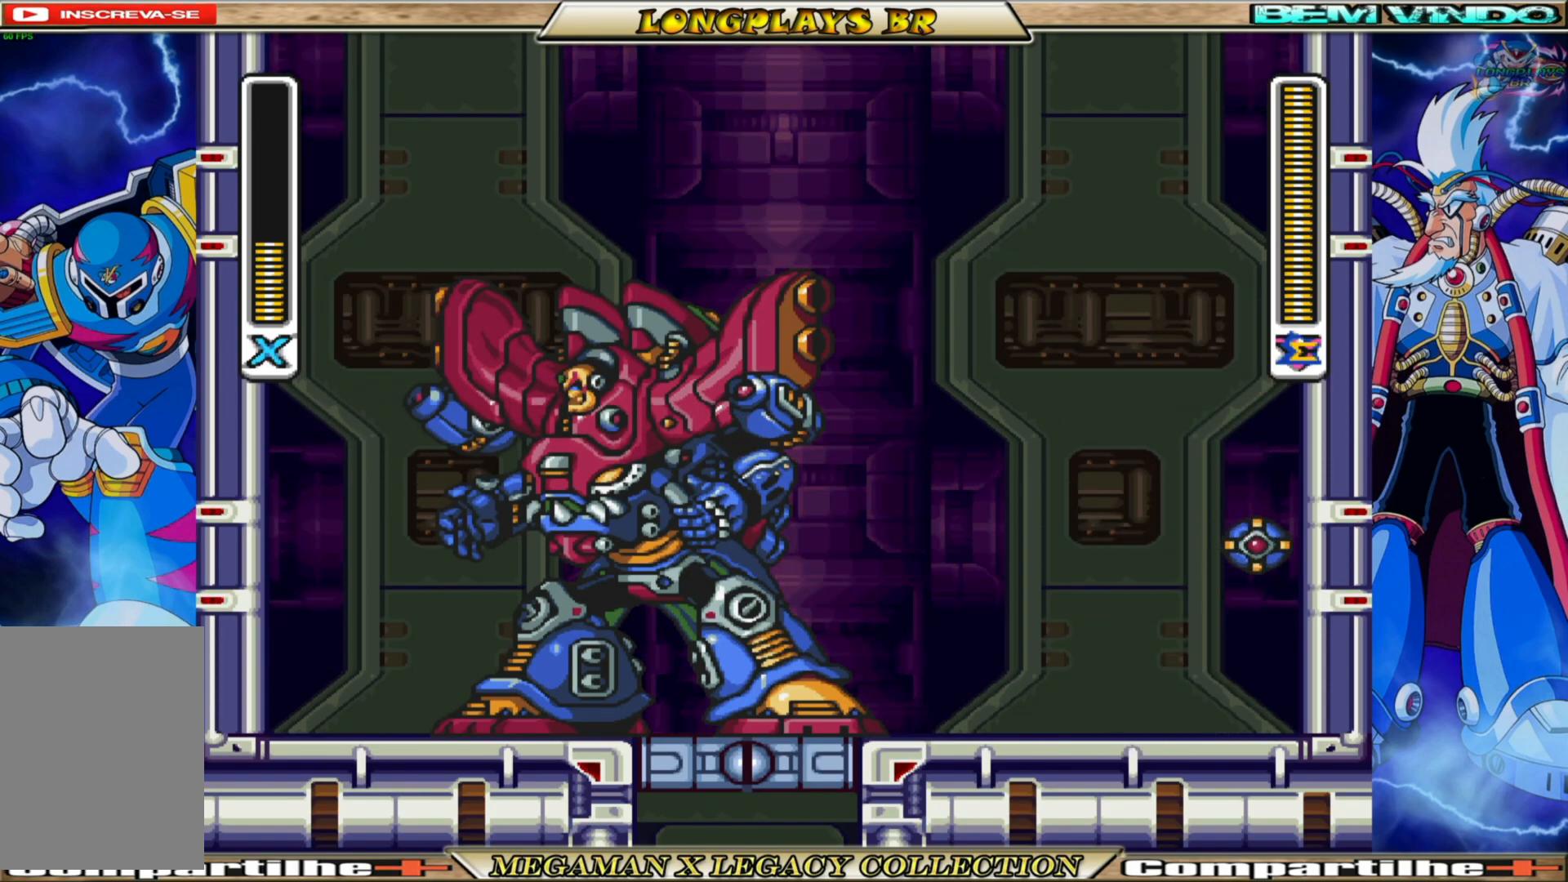
{"buttons": ["A", "B"], "left_stick": "center", "right_stick": "center", "events": [[50, "B", "down"], [50, "DPAD_LEFT", "up"], [83, "A", "down"], [333, "DPAD_RIGHT", "down"], [450, "DPAD_RIGHT", "up"]]}
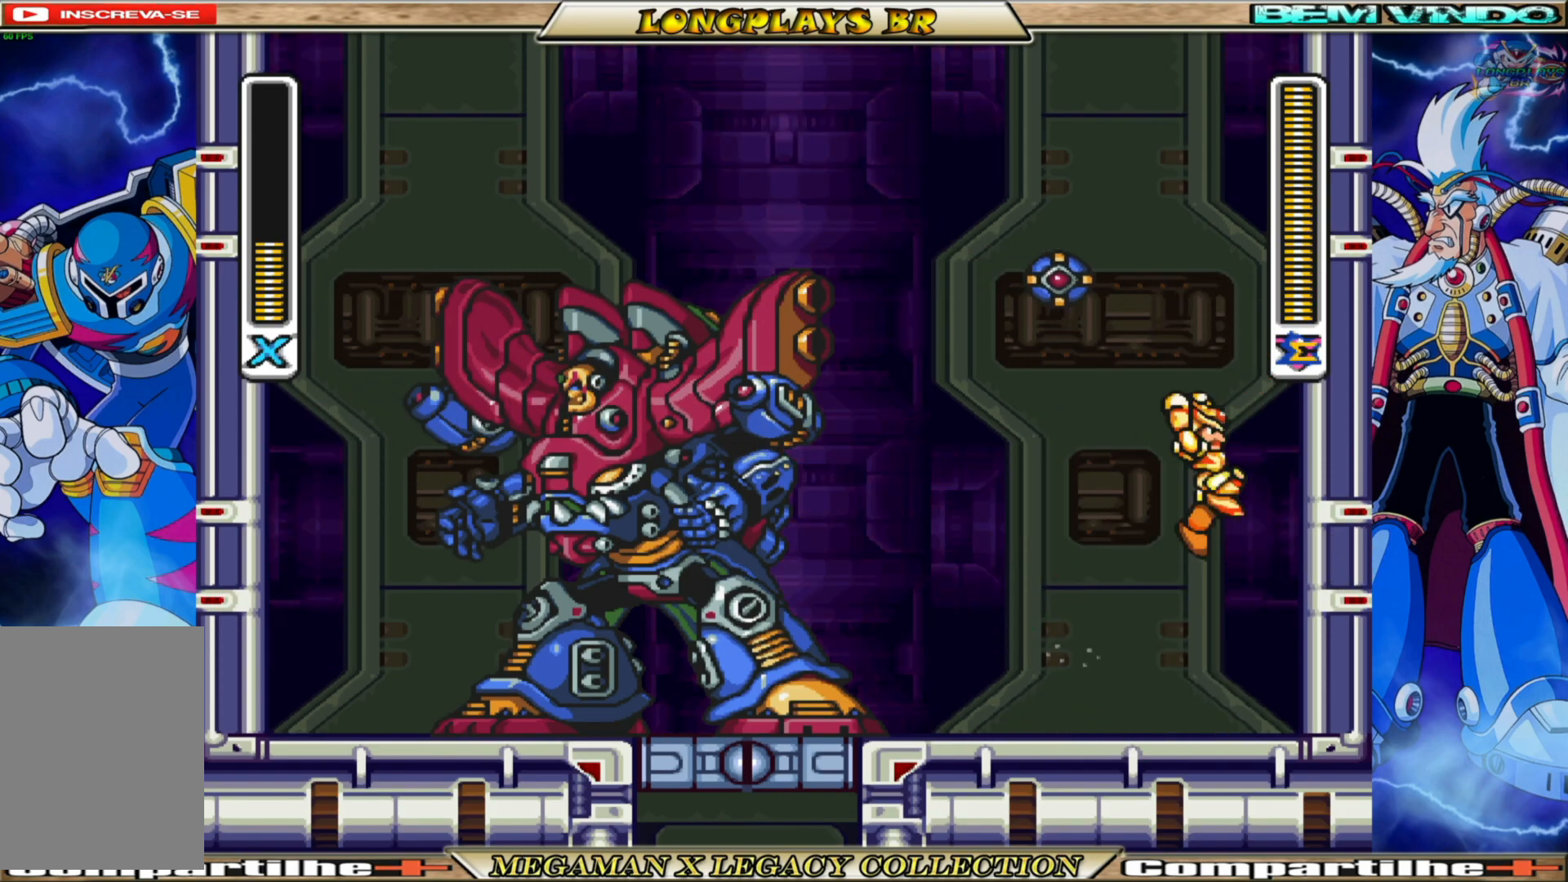
{"buttons": [], "left_stick": "center", "right_stick": "center", "events": [[17, "A", "up"], [33, "B", "up"], [283, "DPAD_LEFT", "down"], [383, "DPAD_LEFT", "up"]]}
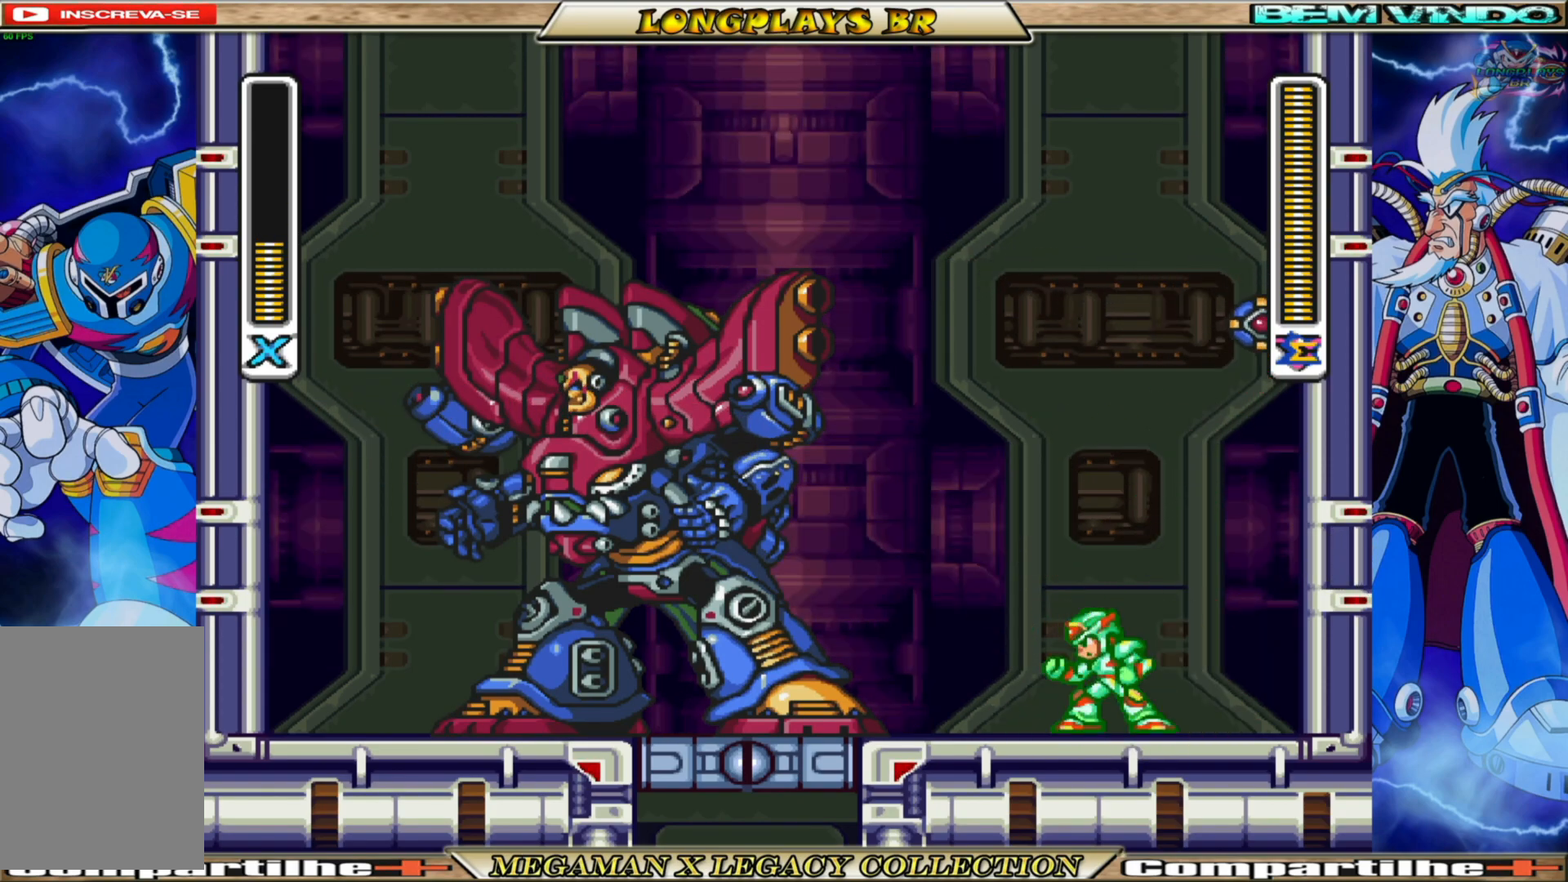
{"buttons": ["A", "B"], "left_stick": "center", "right_stick": "center", "events": [[250, "DPAD_LEFT", "down"], [417, "A", "down"], [417, "B", "down"], [450, "DPAD_LEFT", "up"]]}